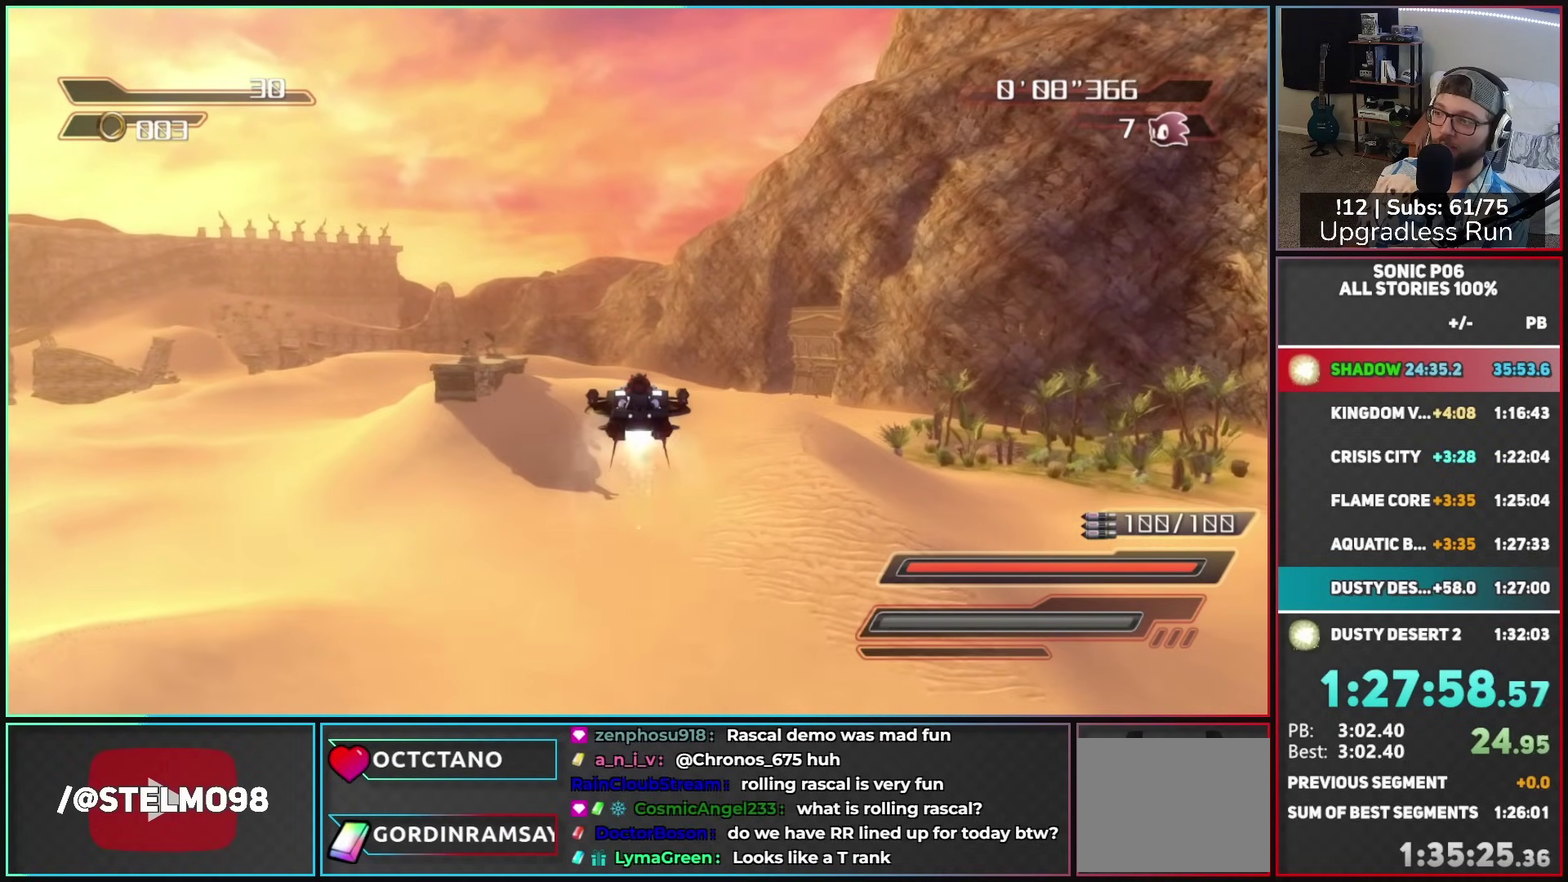
Gameplay with a controller (Xbox layout); each line is a JSON object with the inputs held at the frame after it. "button_events" lists button changes between this image and that frame as [ms after this image, input, new state], when the widget could be followed in between (sticks are given only as held states).
{"buttons": ["A"], "left_stick": "up", "right_stick": "center", "button_events": []}
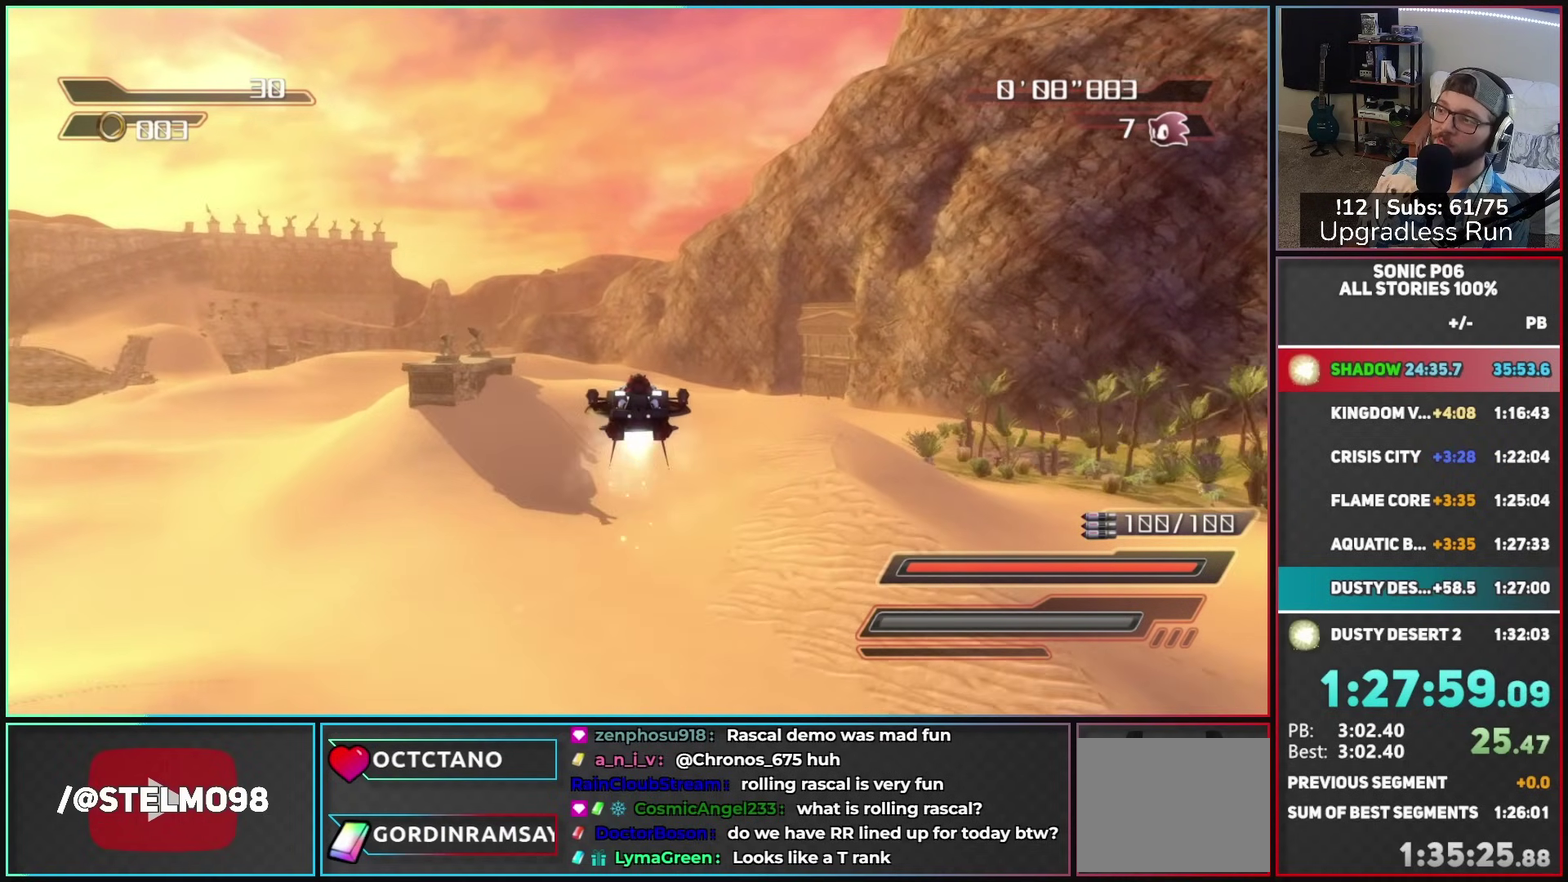
{"buttons": ["A"], "left_stick": "up", "right_stick": "center", "button_events": []}
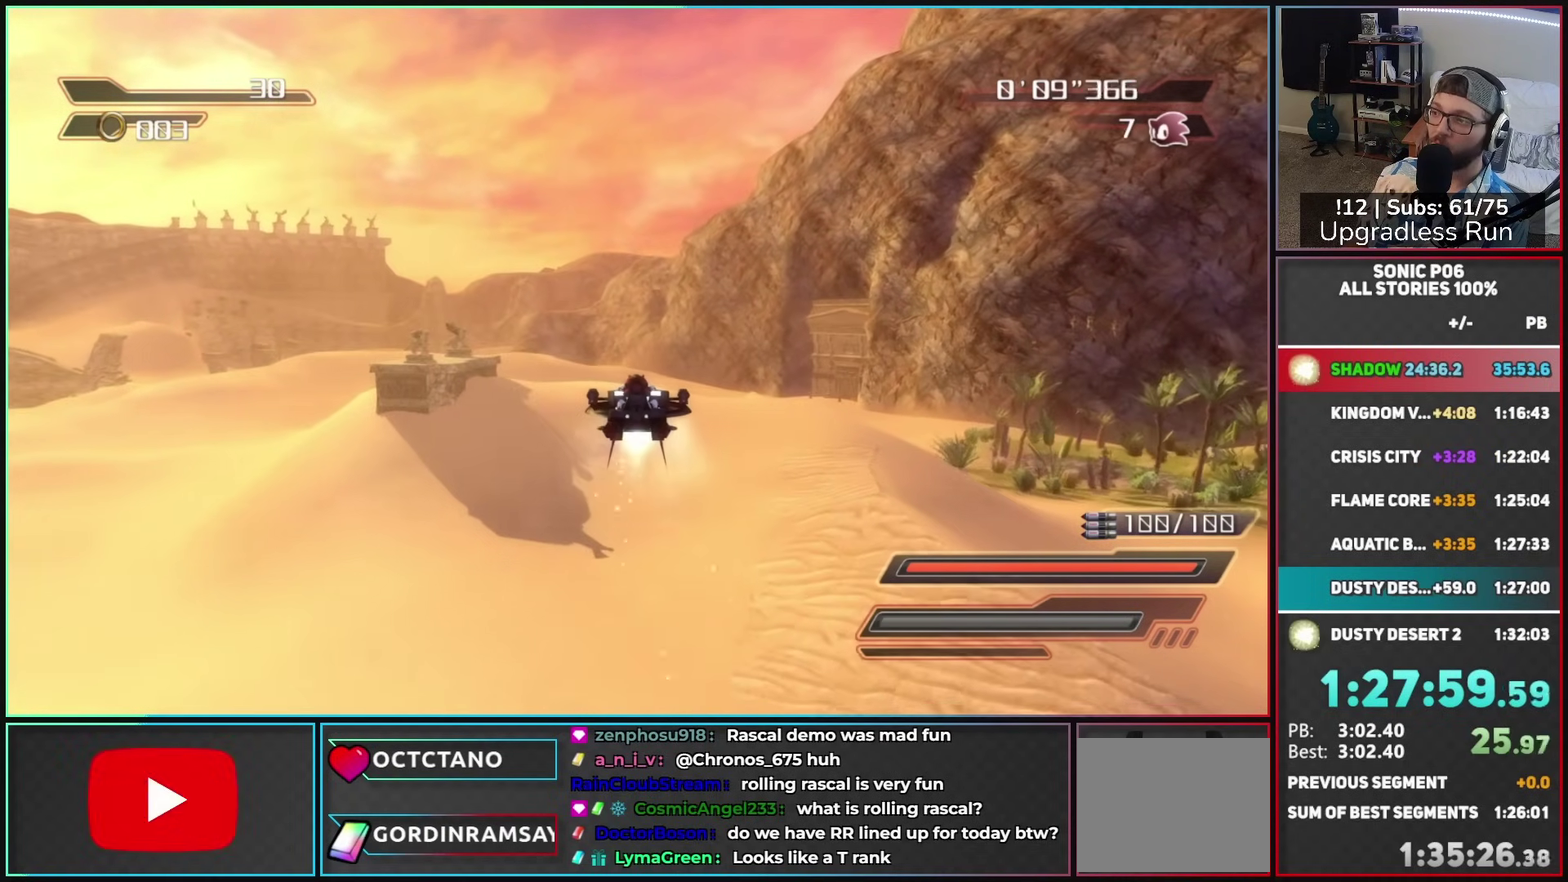
{"buttons": ["A"], "left_stick": "up-left", "right_stick": "center", "button_events": []}
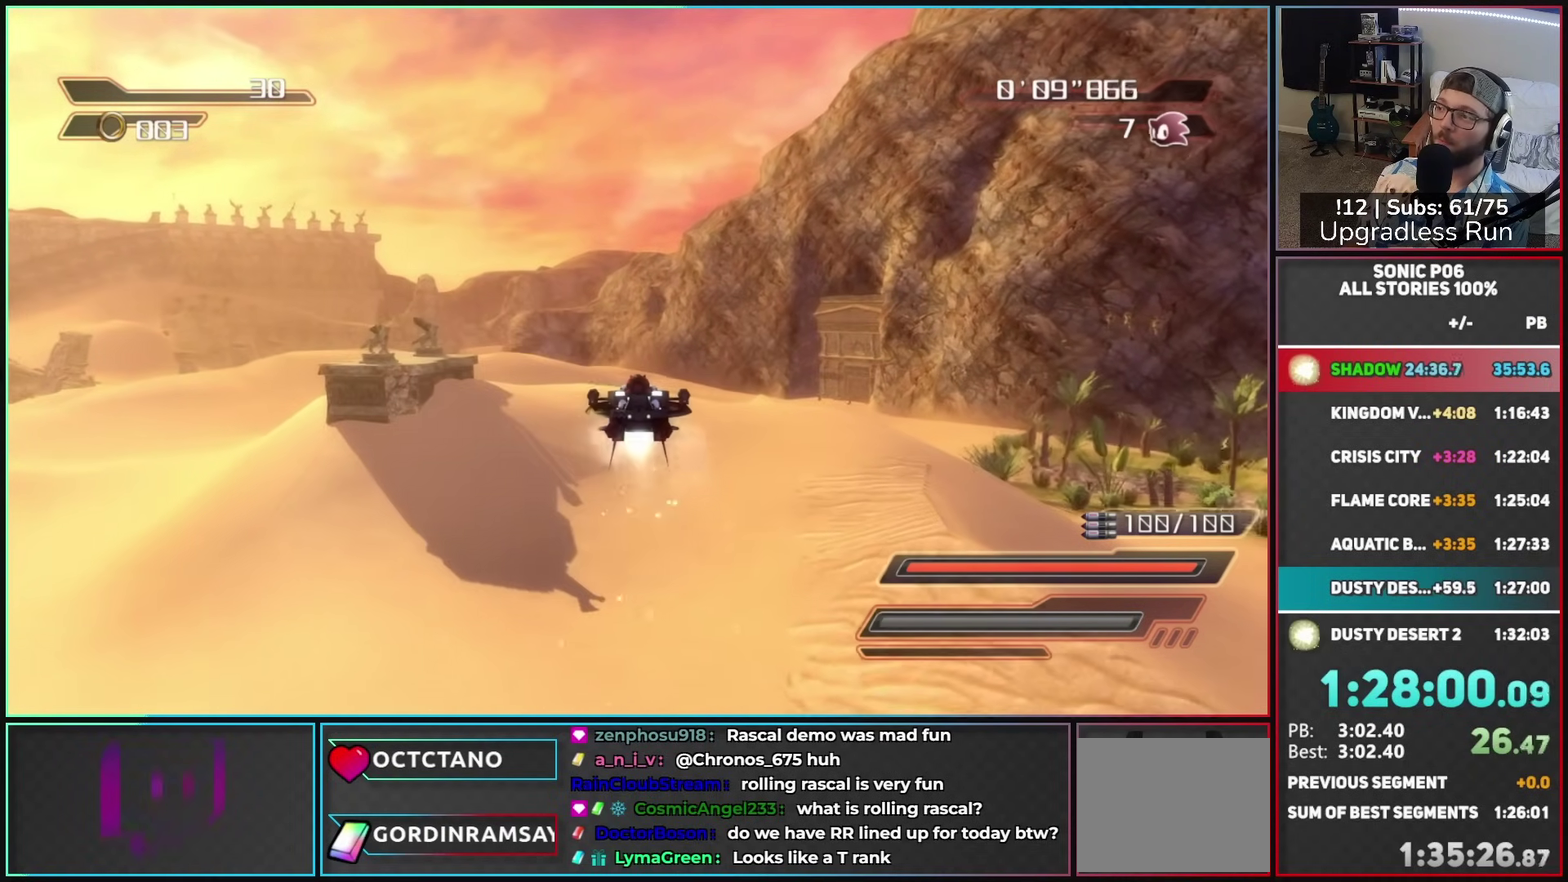
{"buttons": ["A"], "left_stick": "up", "right_stick": "center", "button_events": []}
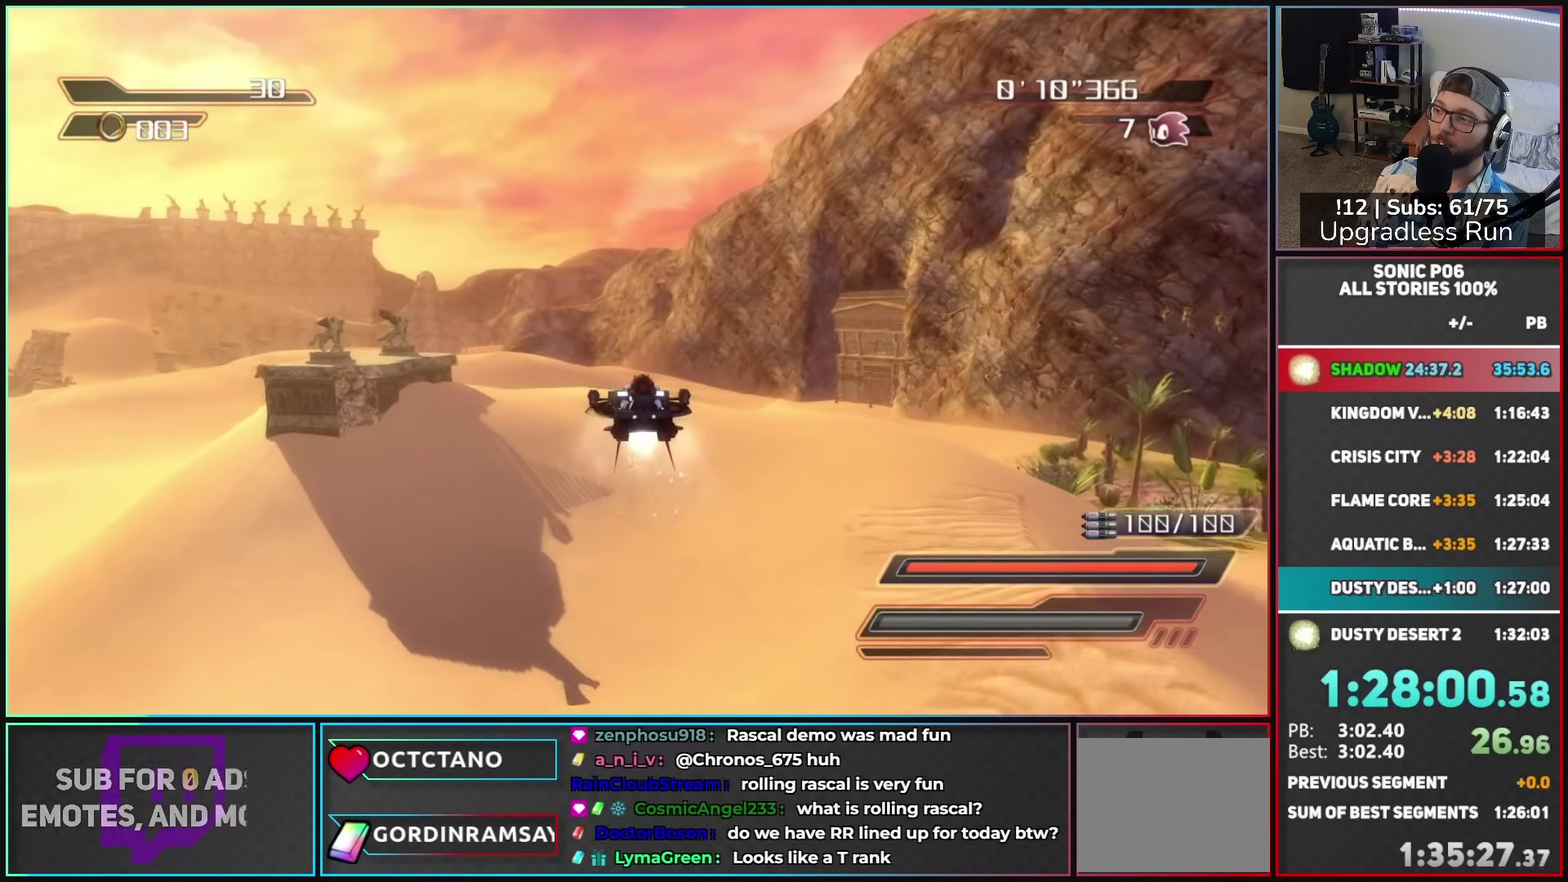
{"buttons": ["A"], "left_stick": "up", "right_stick": "center", "button_events": []}
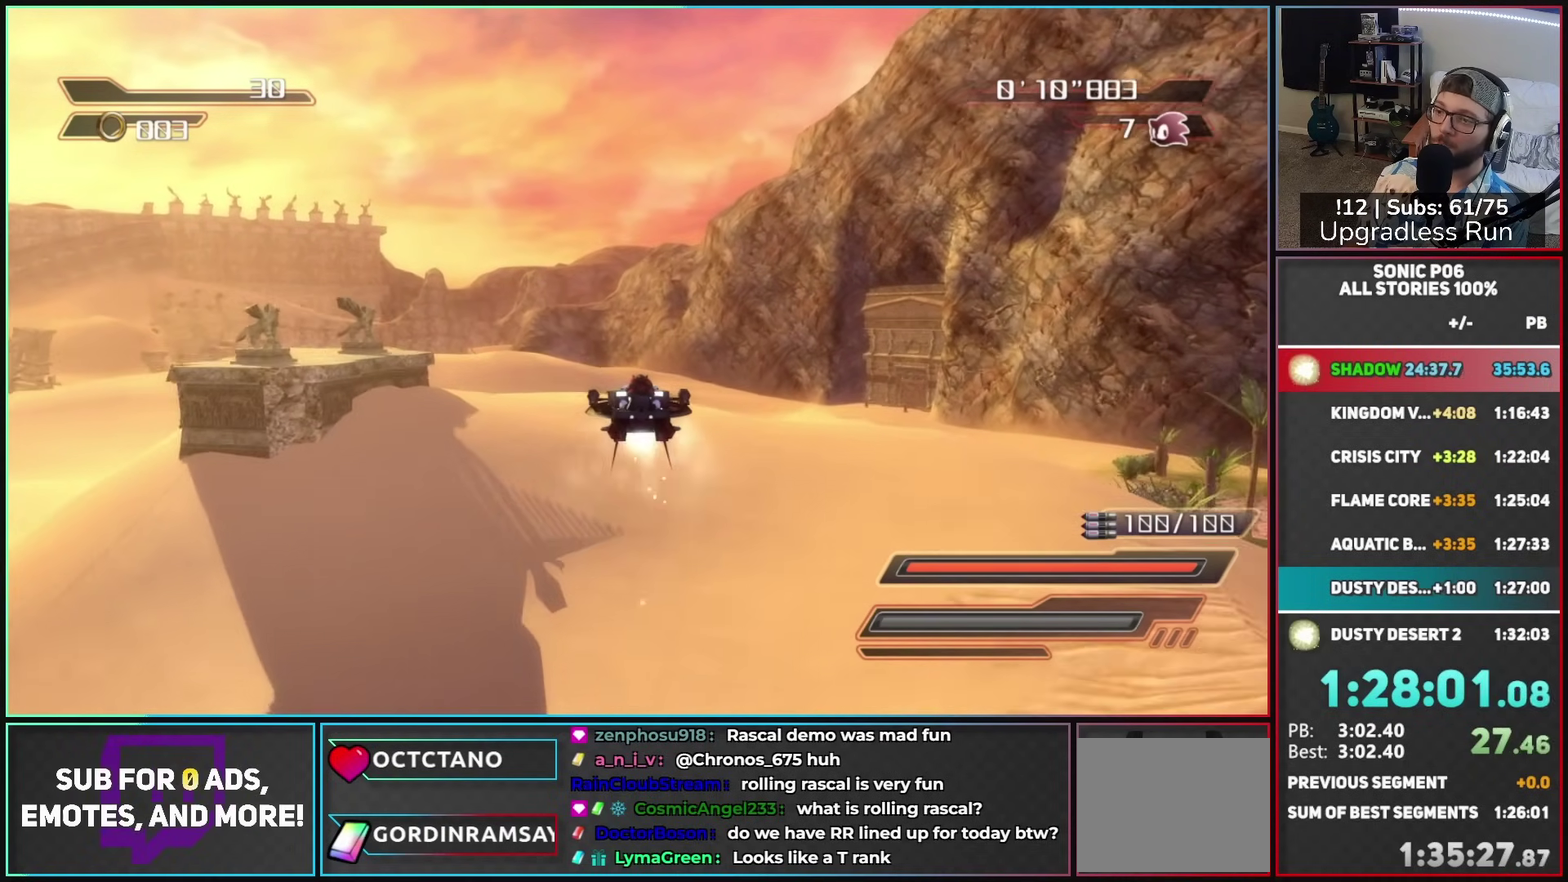
{"buttons": ["A"], "left_stick": "up", "right_stick": "center", "button_events": []}
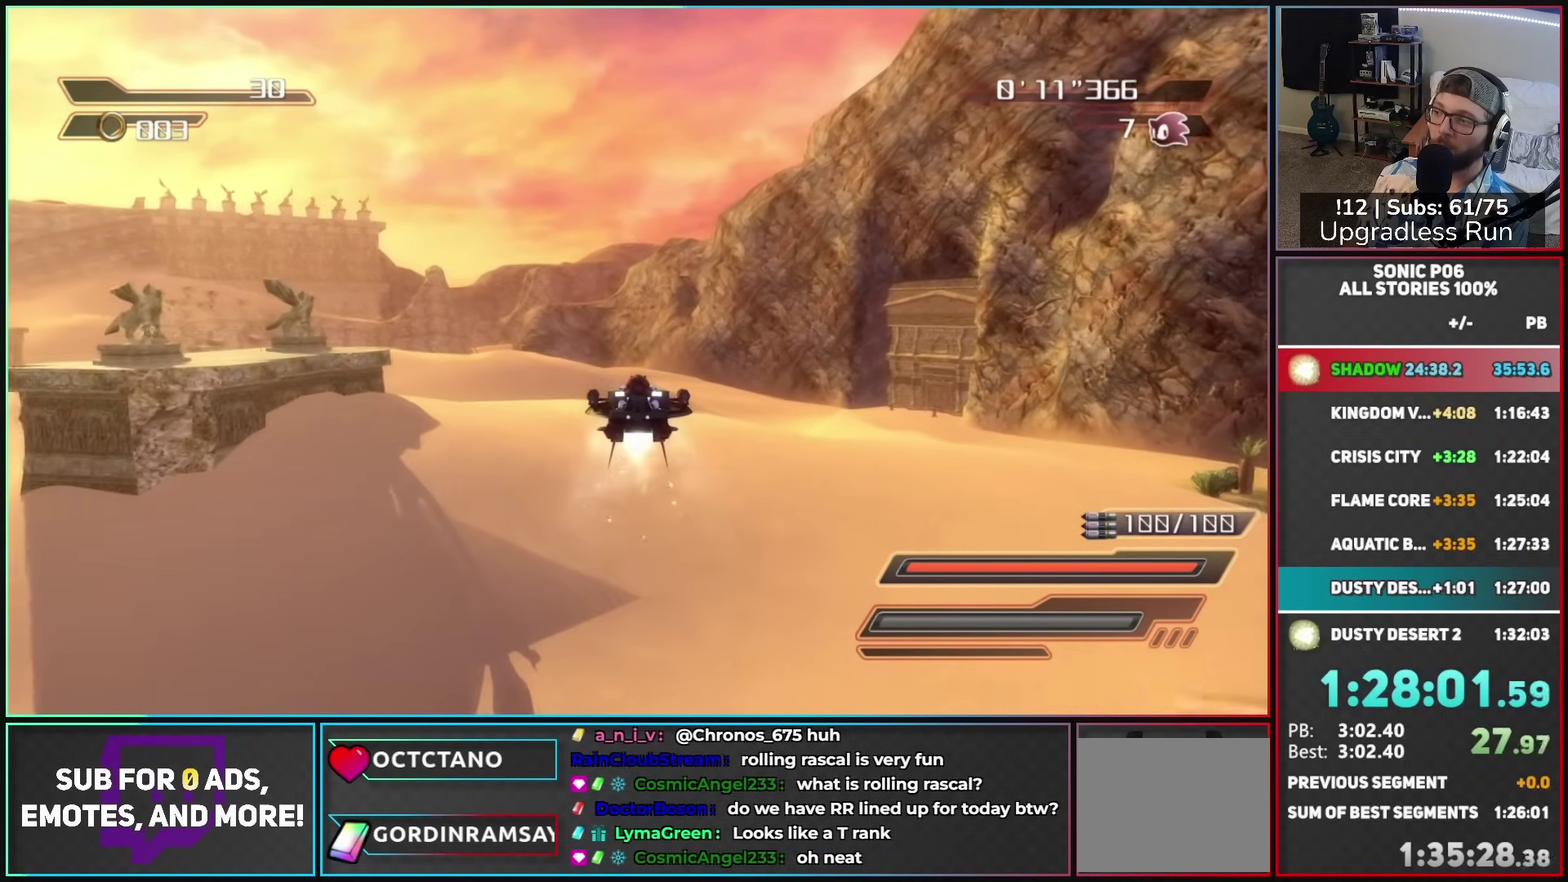
{"buttons": ["A"], "left_stick": "up", "right_stick": "center", "button_events": []}
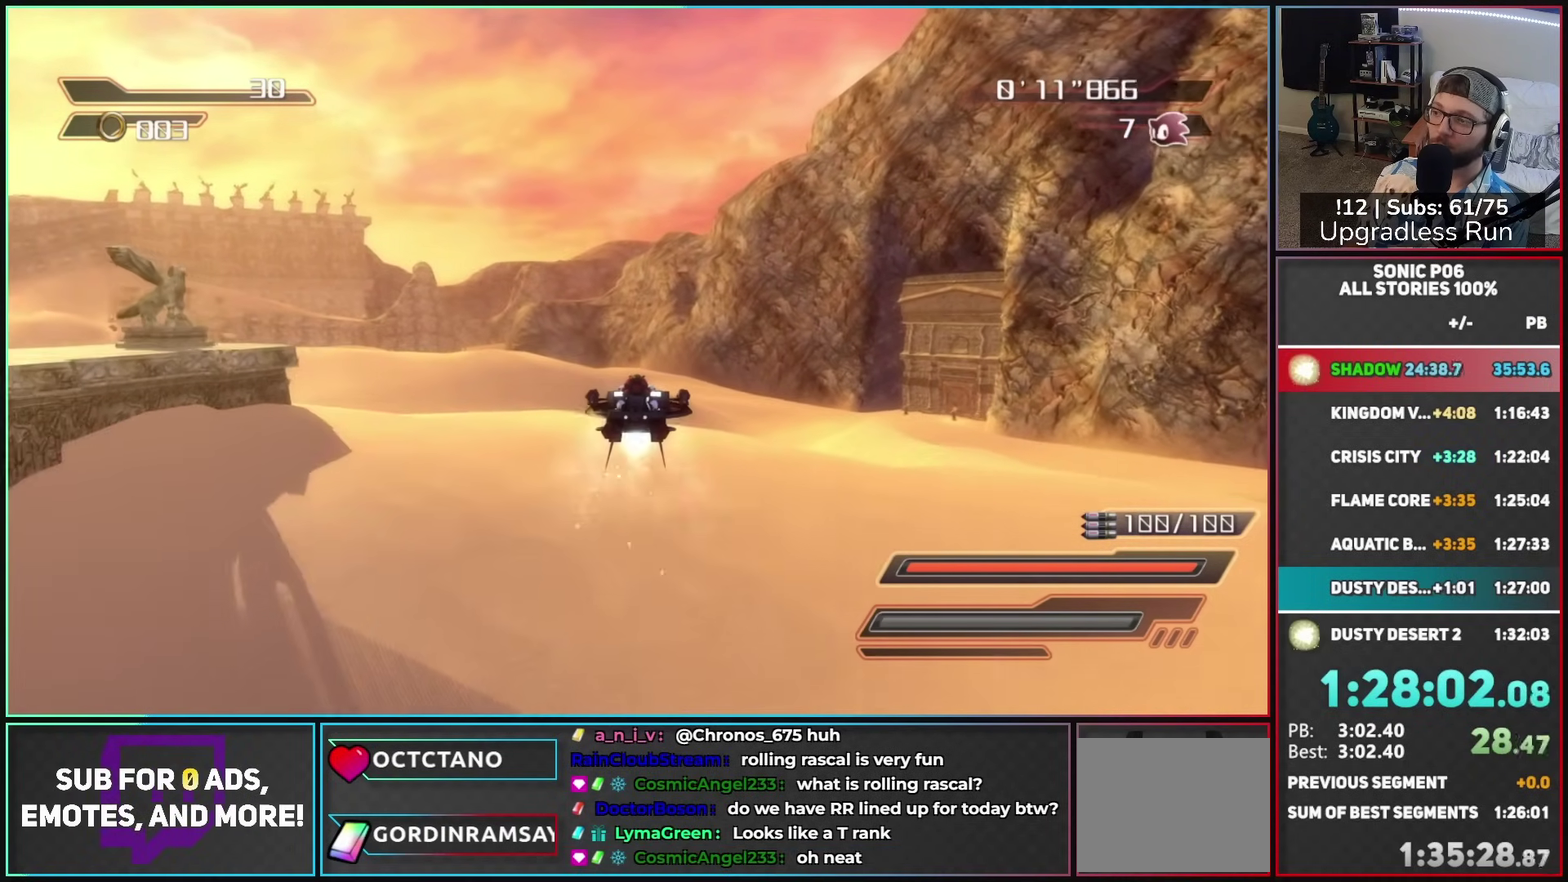
{"buttons": ["A"], "left_stick": "up", "right_stick": "center", "button_events": []}
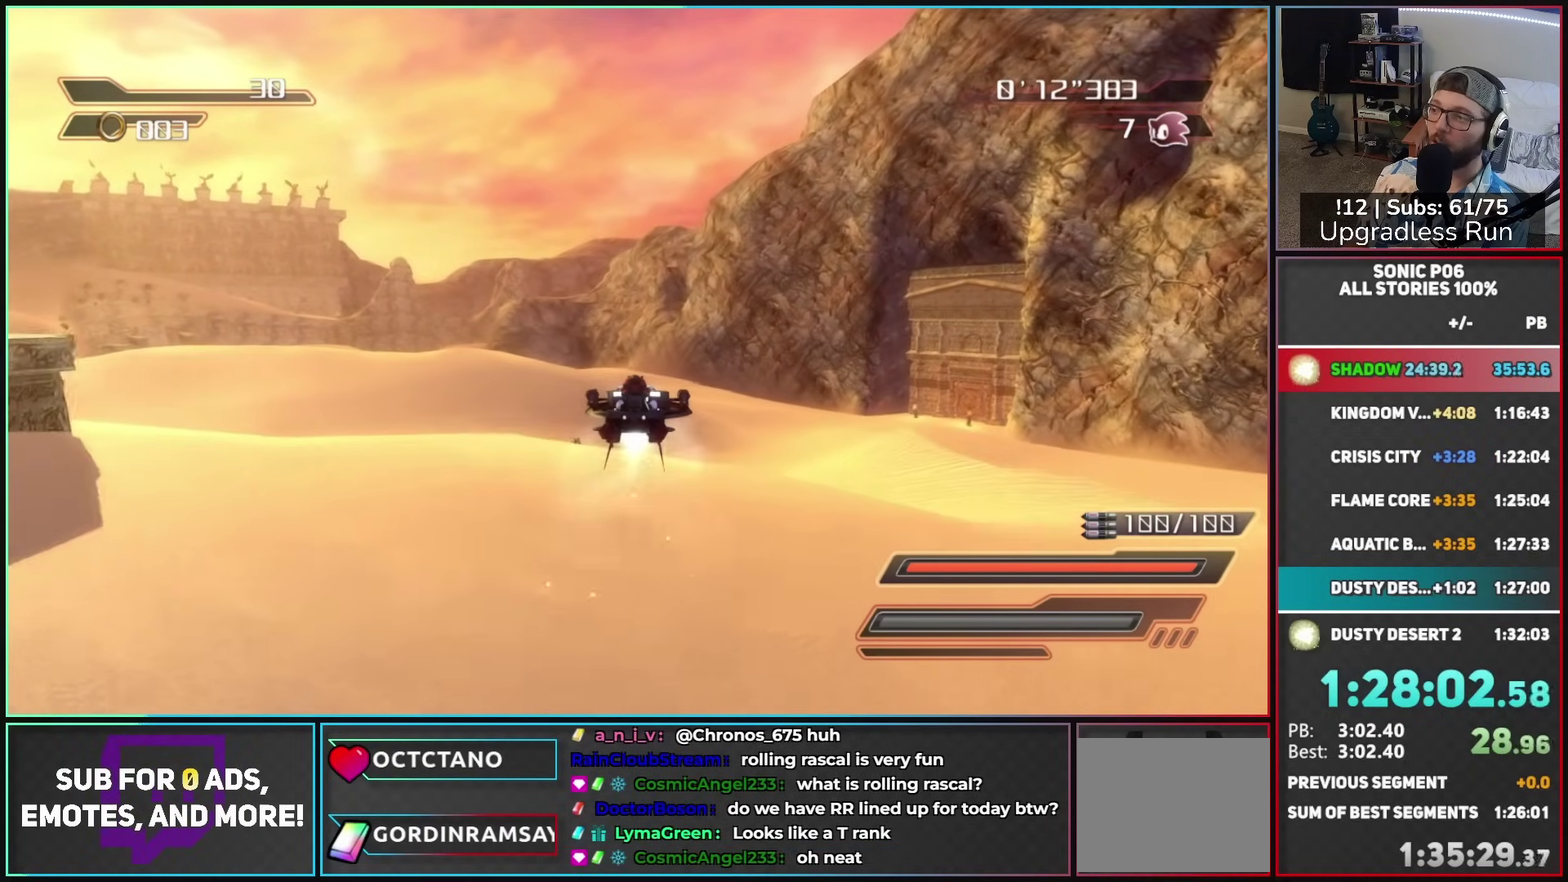
{"buttons": ["A"], "left_stick": "up", "right_stick": "center", "button_events": []}
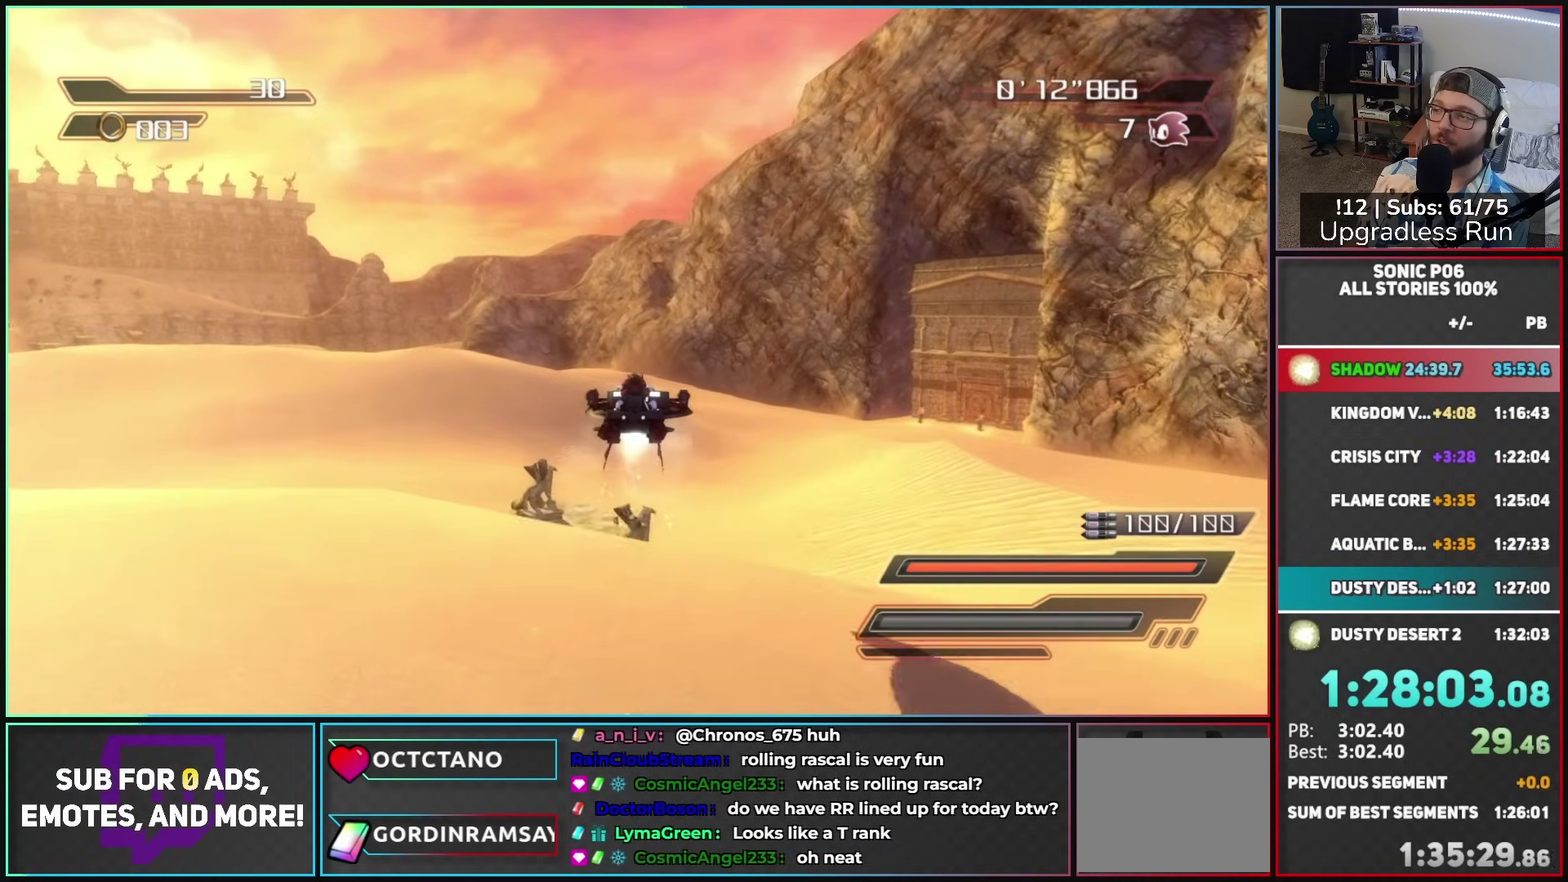
{"buttons": ["A"], "left_stick": "up", "right_stick": "center", "button_events": []}
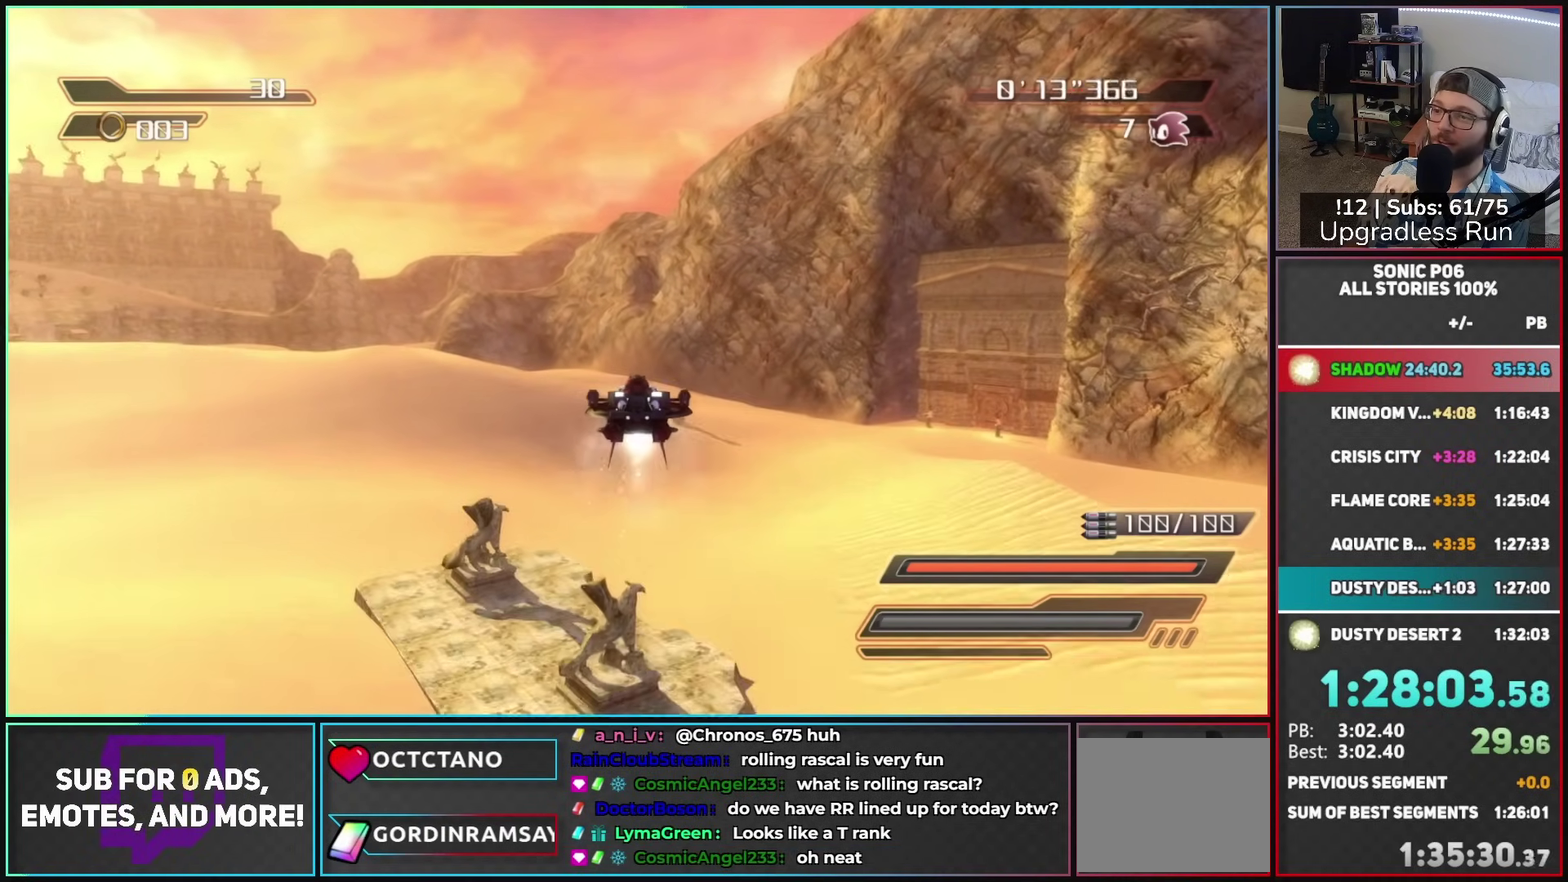
{"buttons": ["A"], "left_stick": "up-left", "right_stick": "center", "button_events": []}
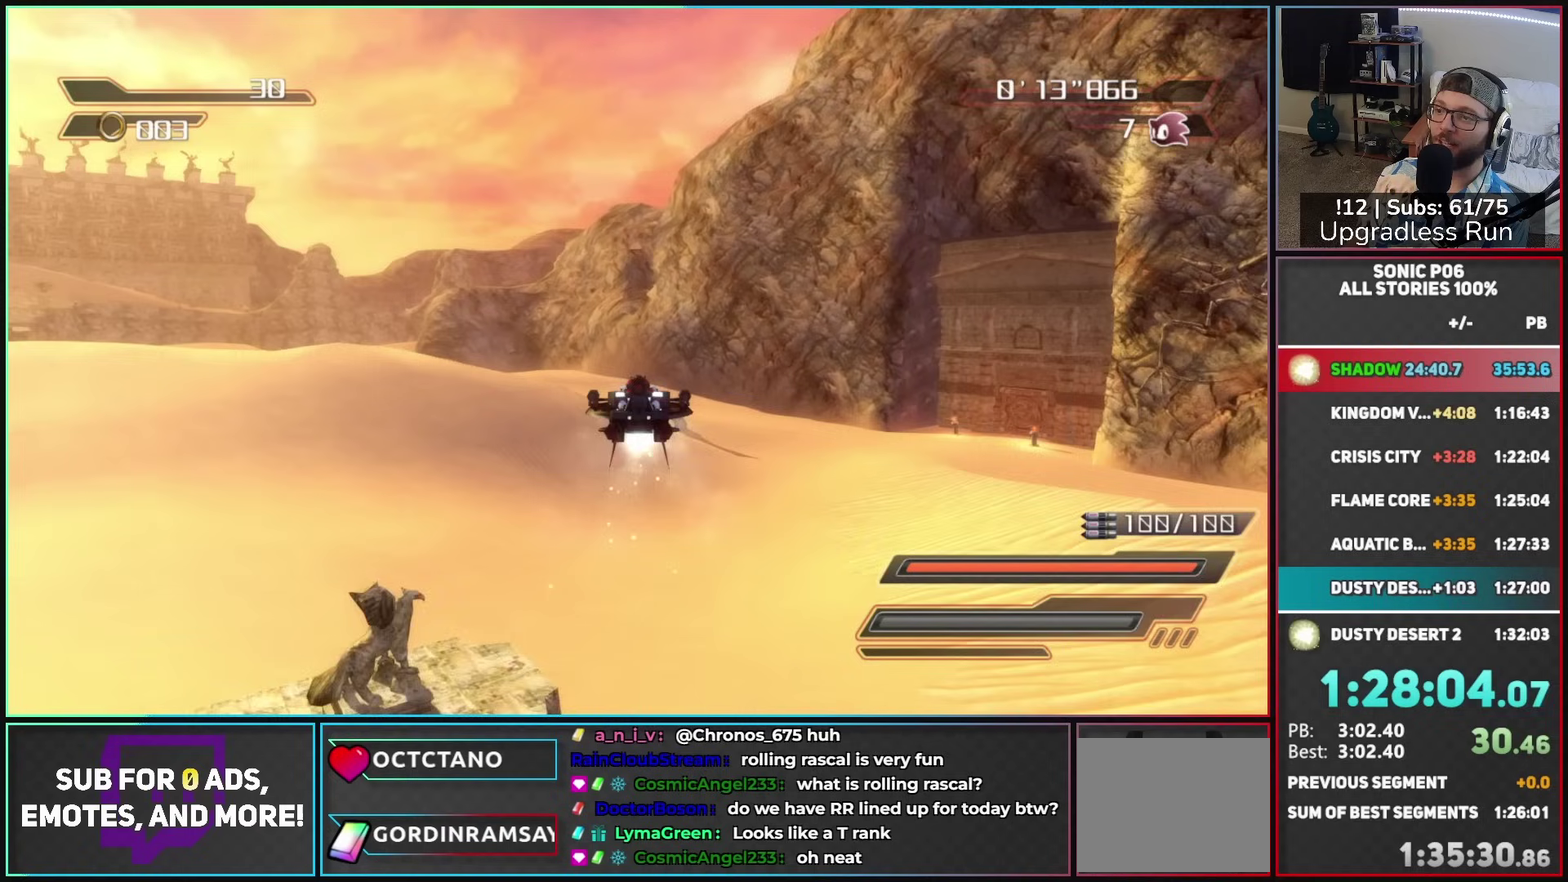
{"buttons": ["A"], "left_stick": "up", "right_stick": "center", "button_events": []}
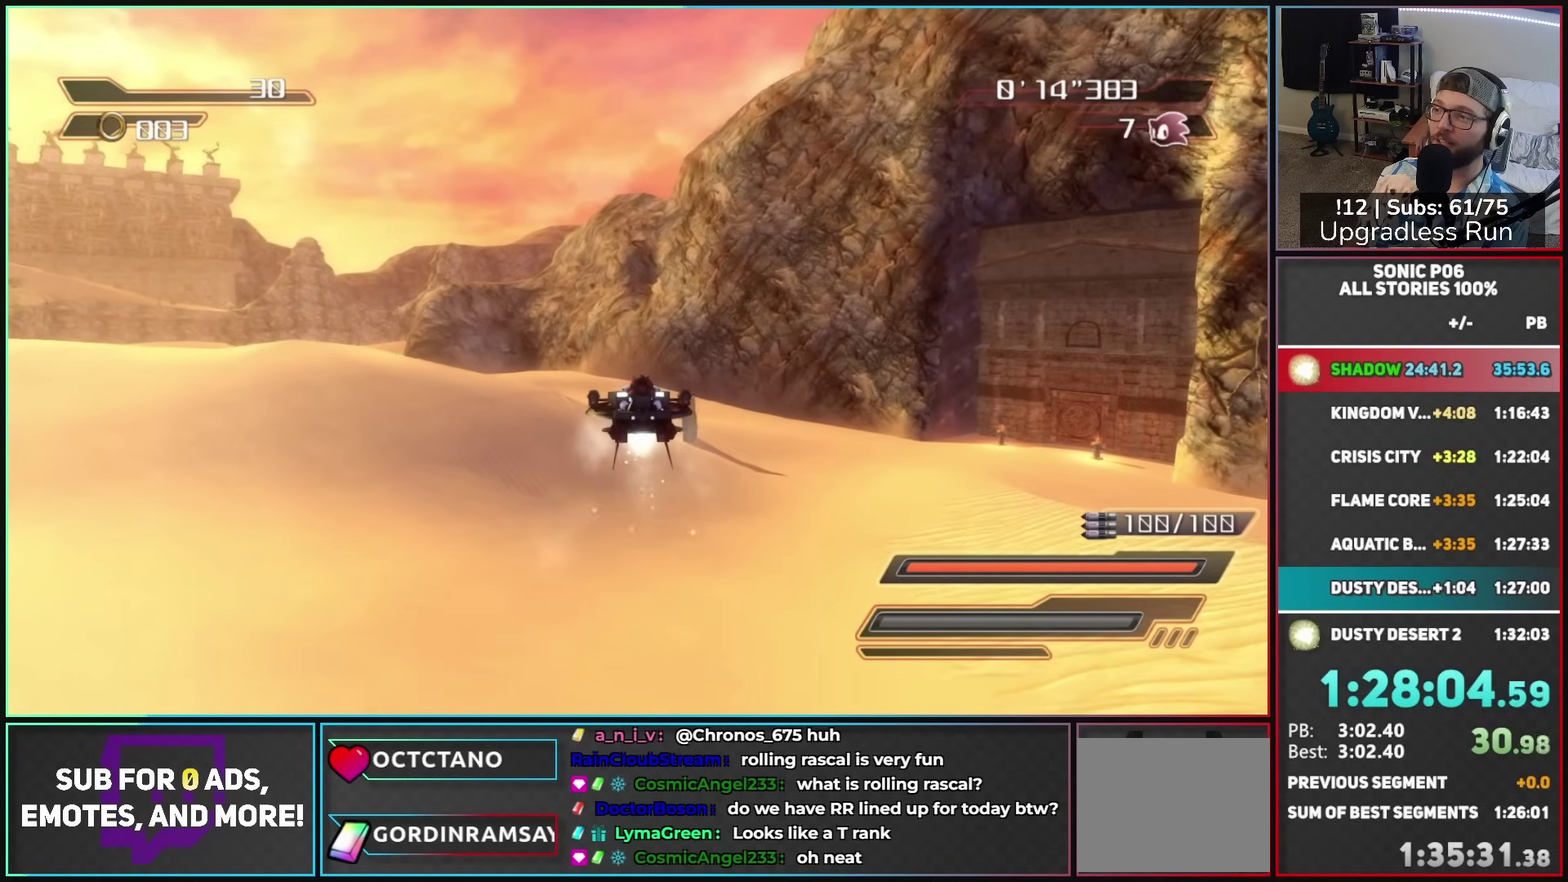
{"buttons": ["A"], "left_stick": "up-right", "right_stick": "center", "button_events": []}
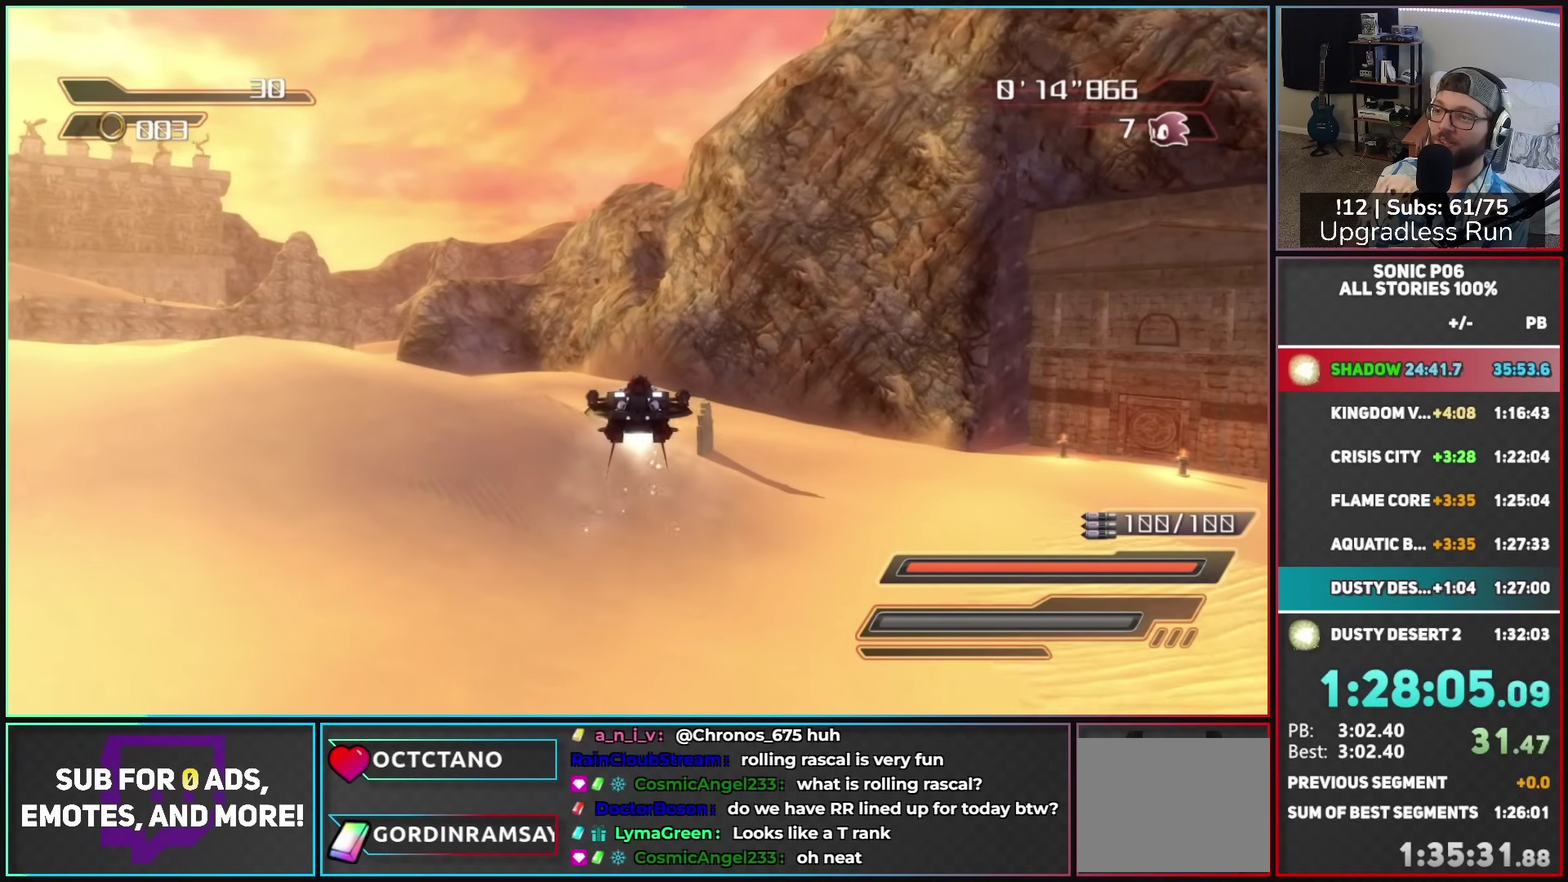
{"buttons": ["A"], "left_stick": "up", "right_stick": "center", "button_events": []}
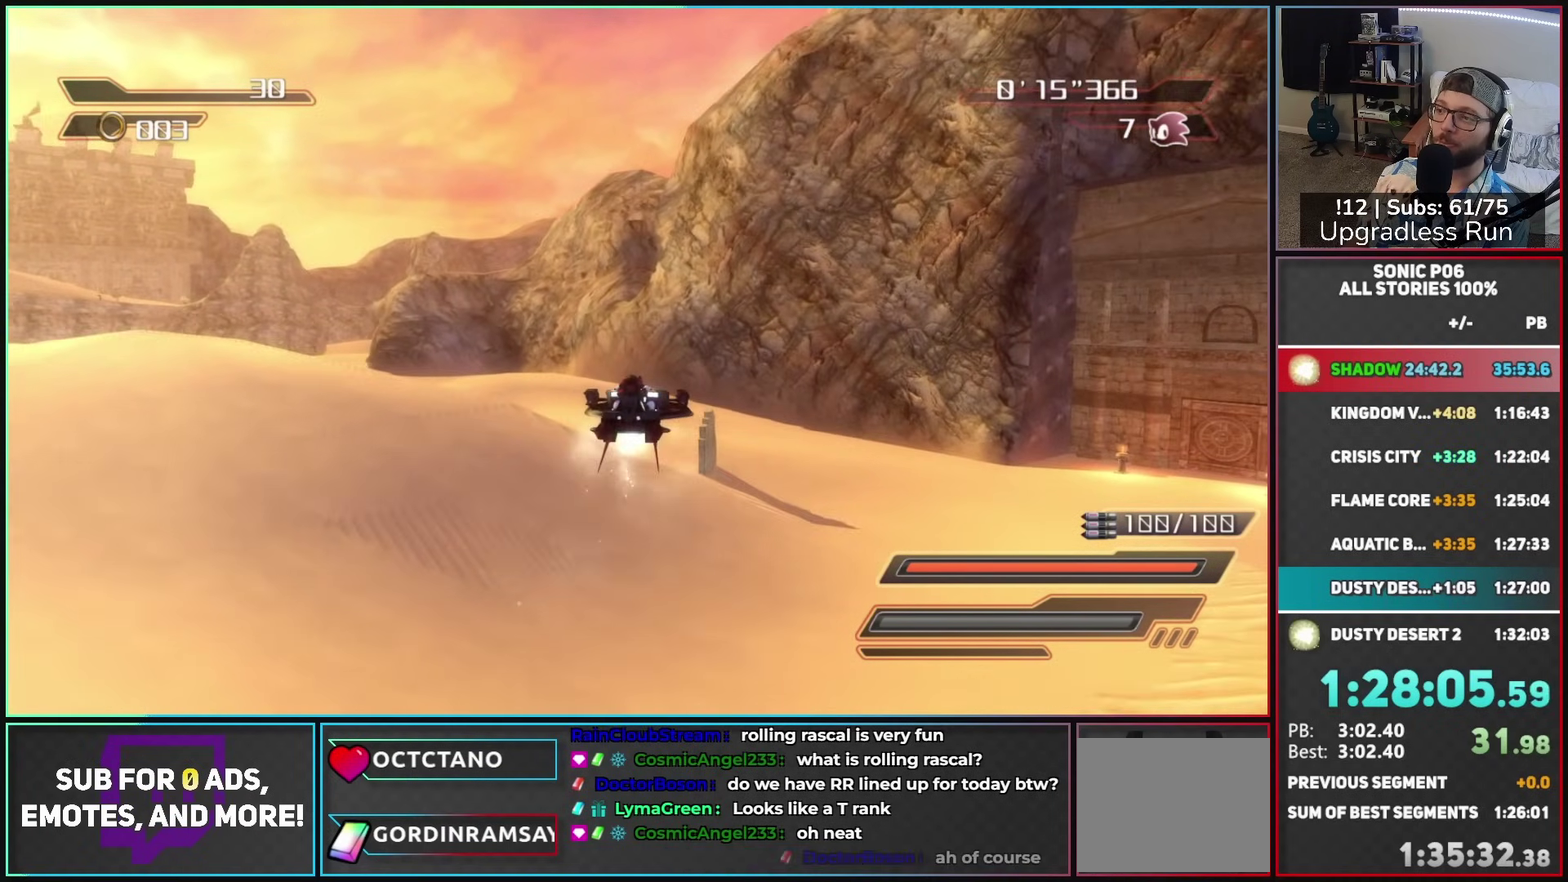
{"buttons": ["A"], "left_stick": "up", "right_stick": "center", "button_events": []}
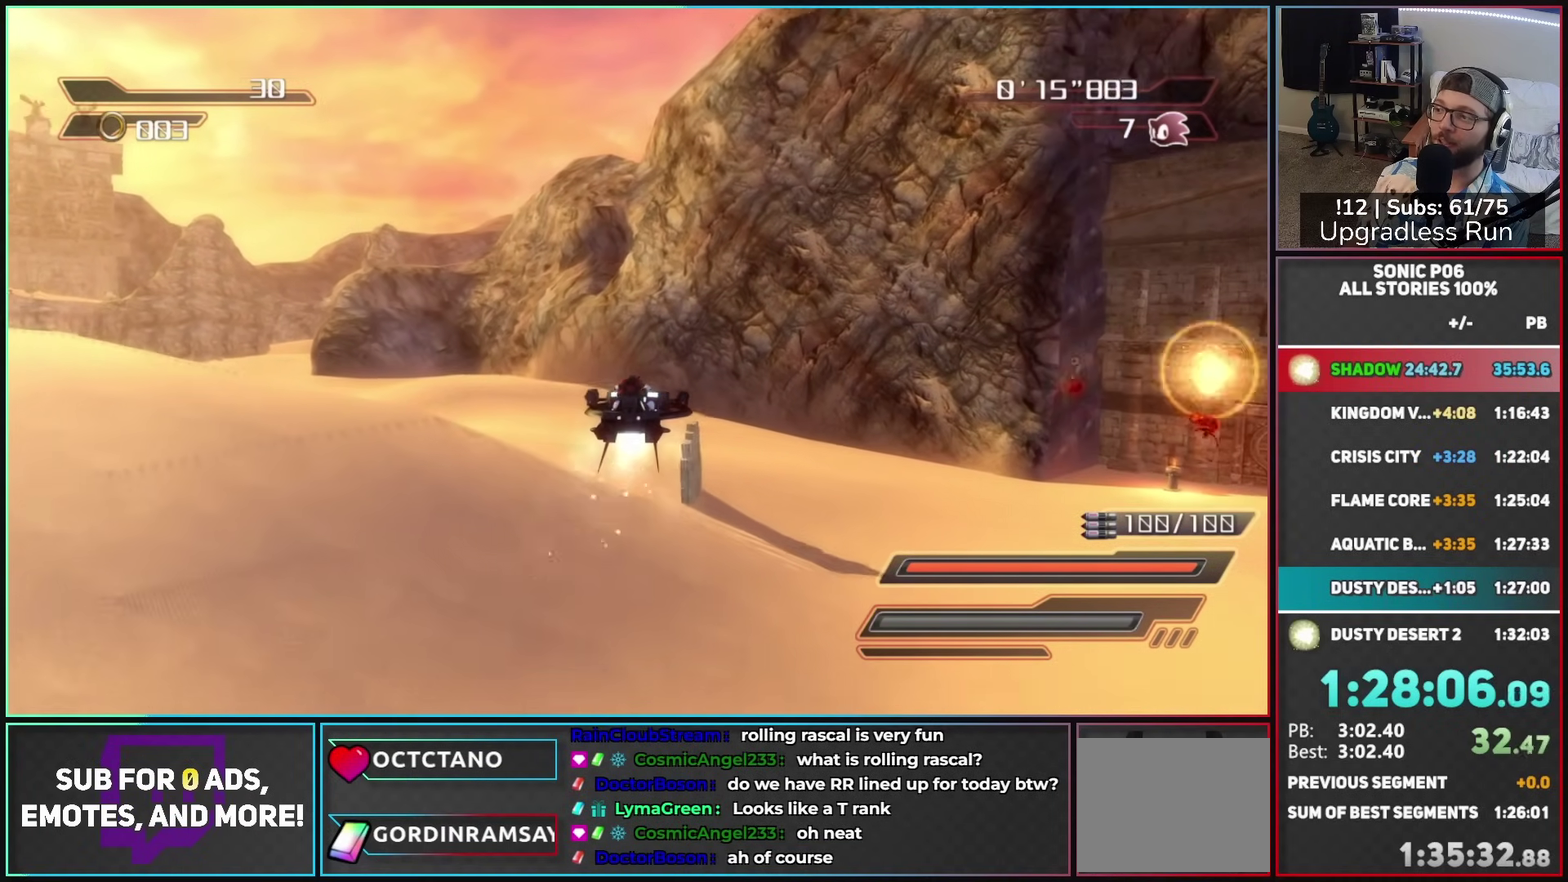
{"buttons": [], "left_stick": "up-right", "right_stick": "center", "button_events": [[300, "A", "up"]]}
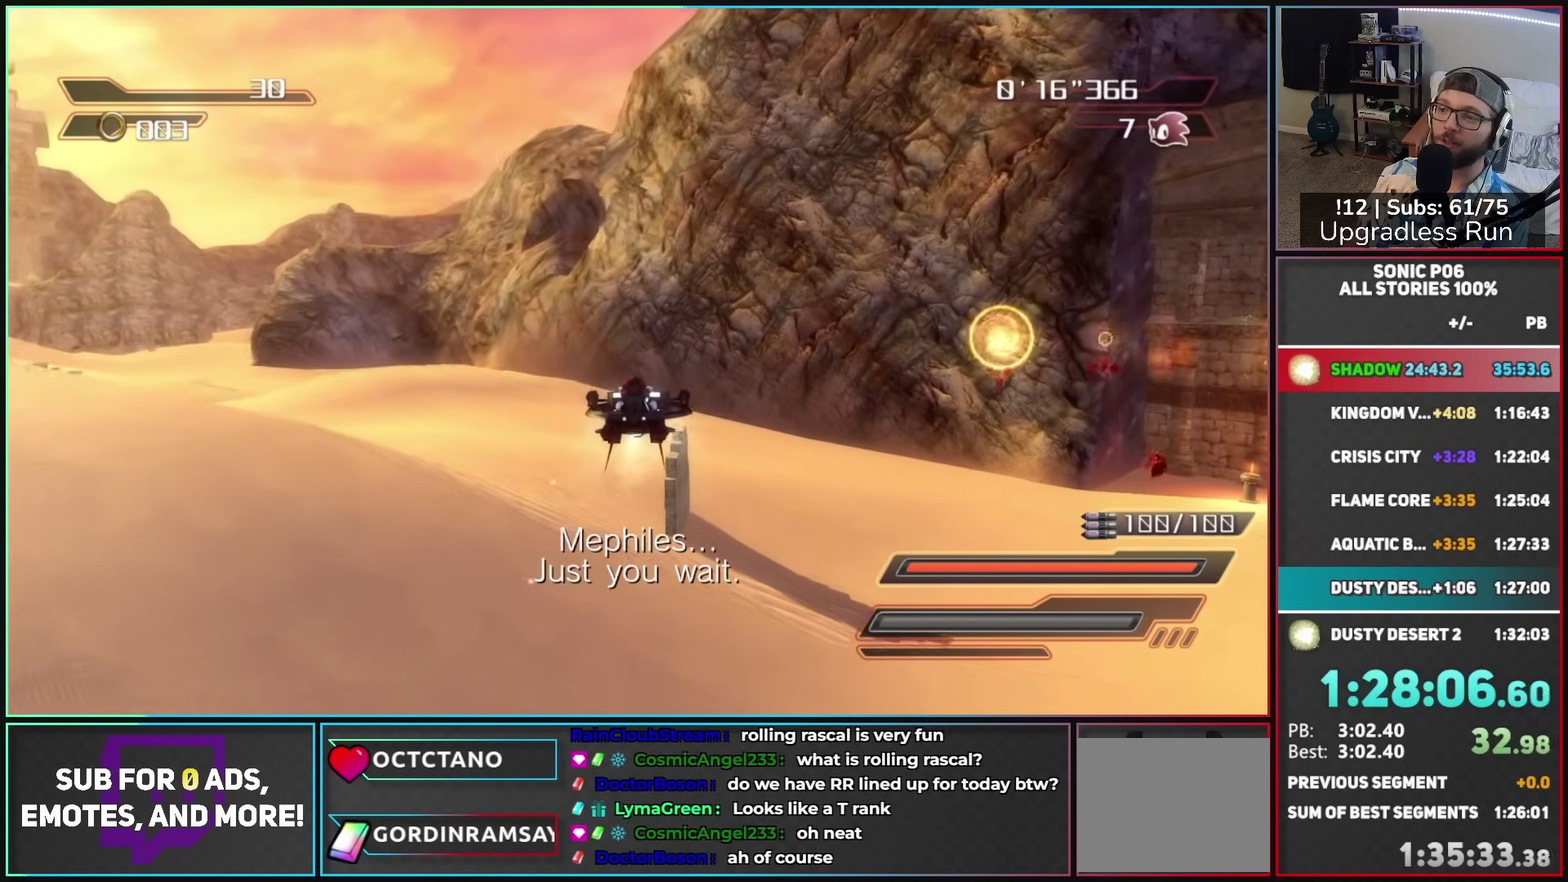
{"buttons": [], "left_stick": "up-right", "right_stick": "left", "button_events": []}
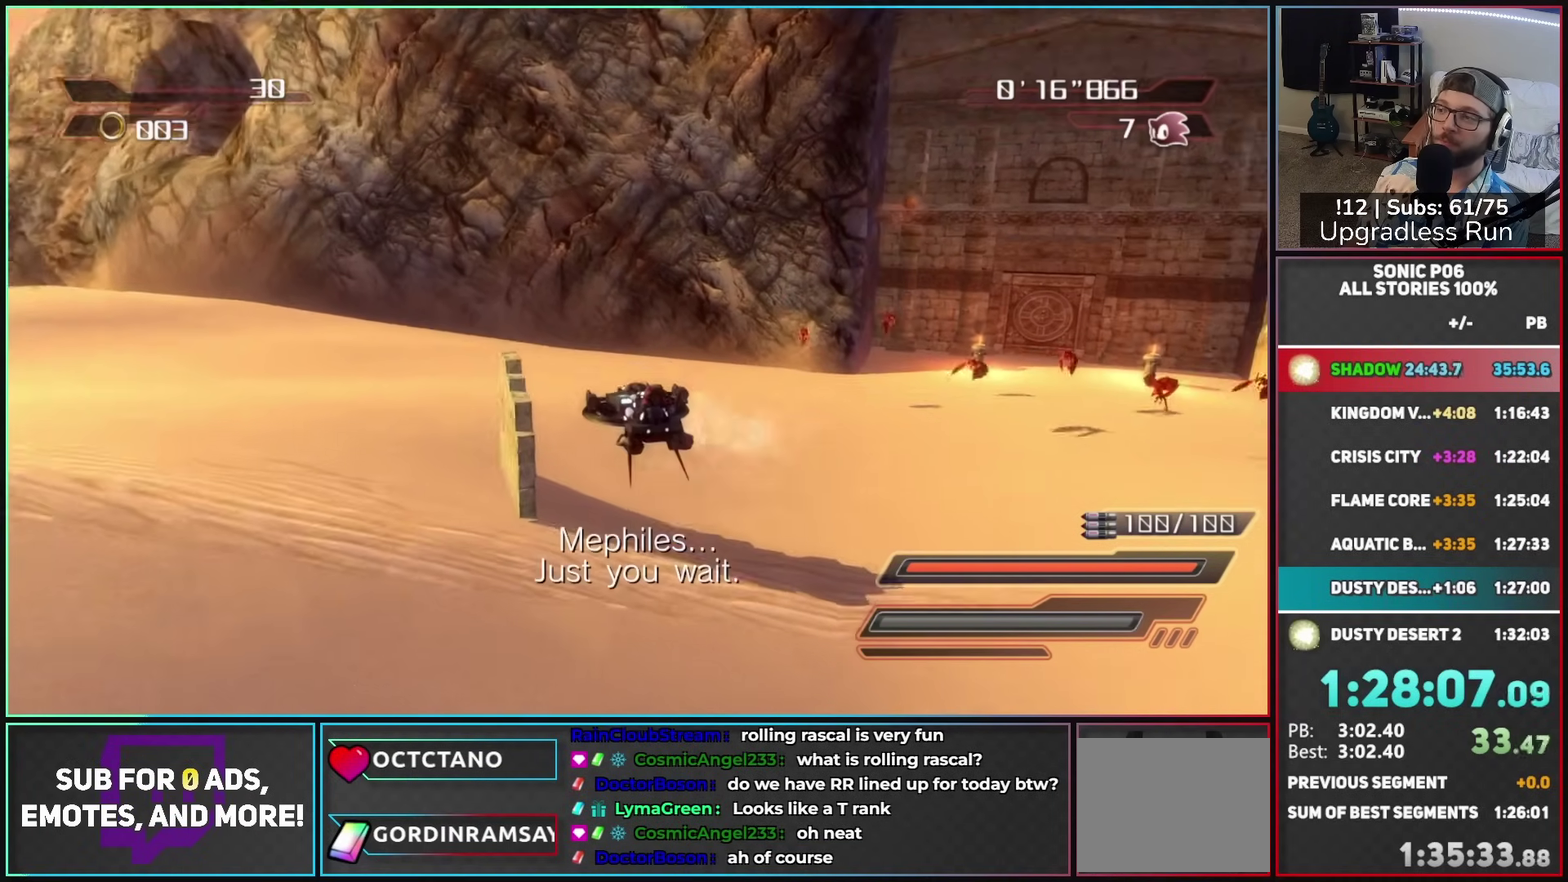
{"buttons": ["R2"], "left_stick": "right", "right_stick": "center", "button_events": [[350, "R2", "down"]]}
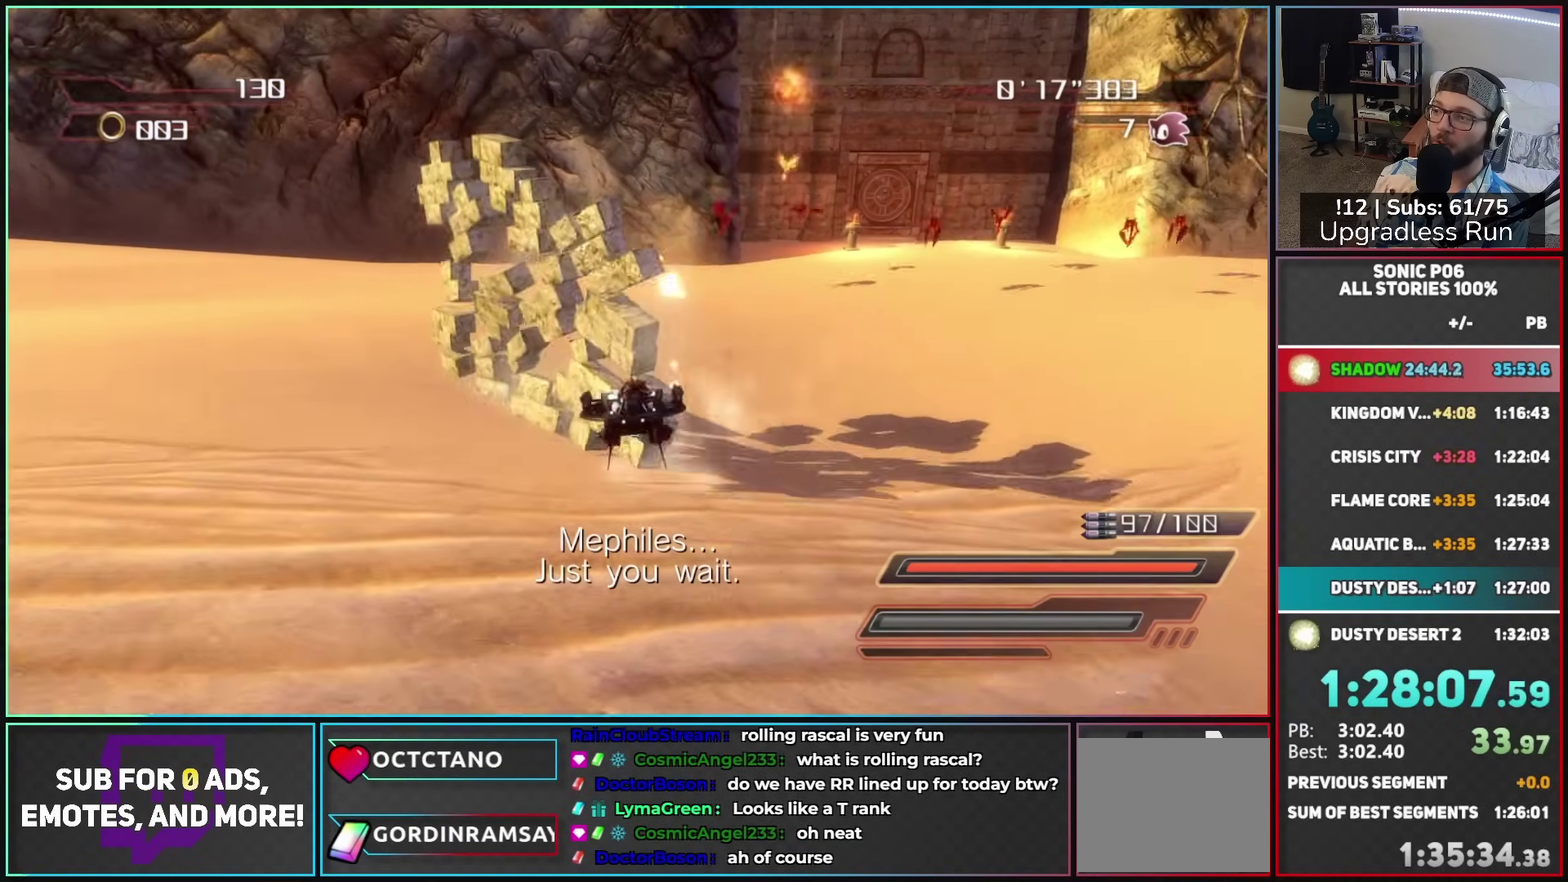
{"buttons": ["A"], "left_stick": "center", "right_stick": "center", "button_events": [[50, "A", "down"], [283, "R2", "up"]]}
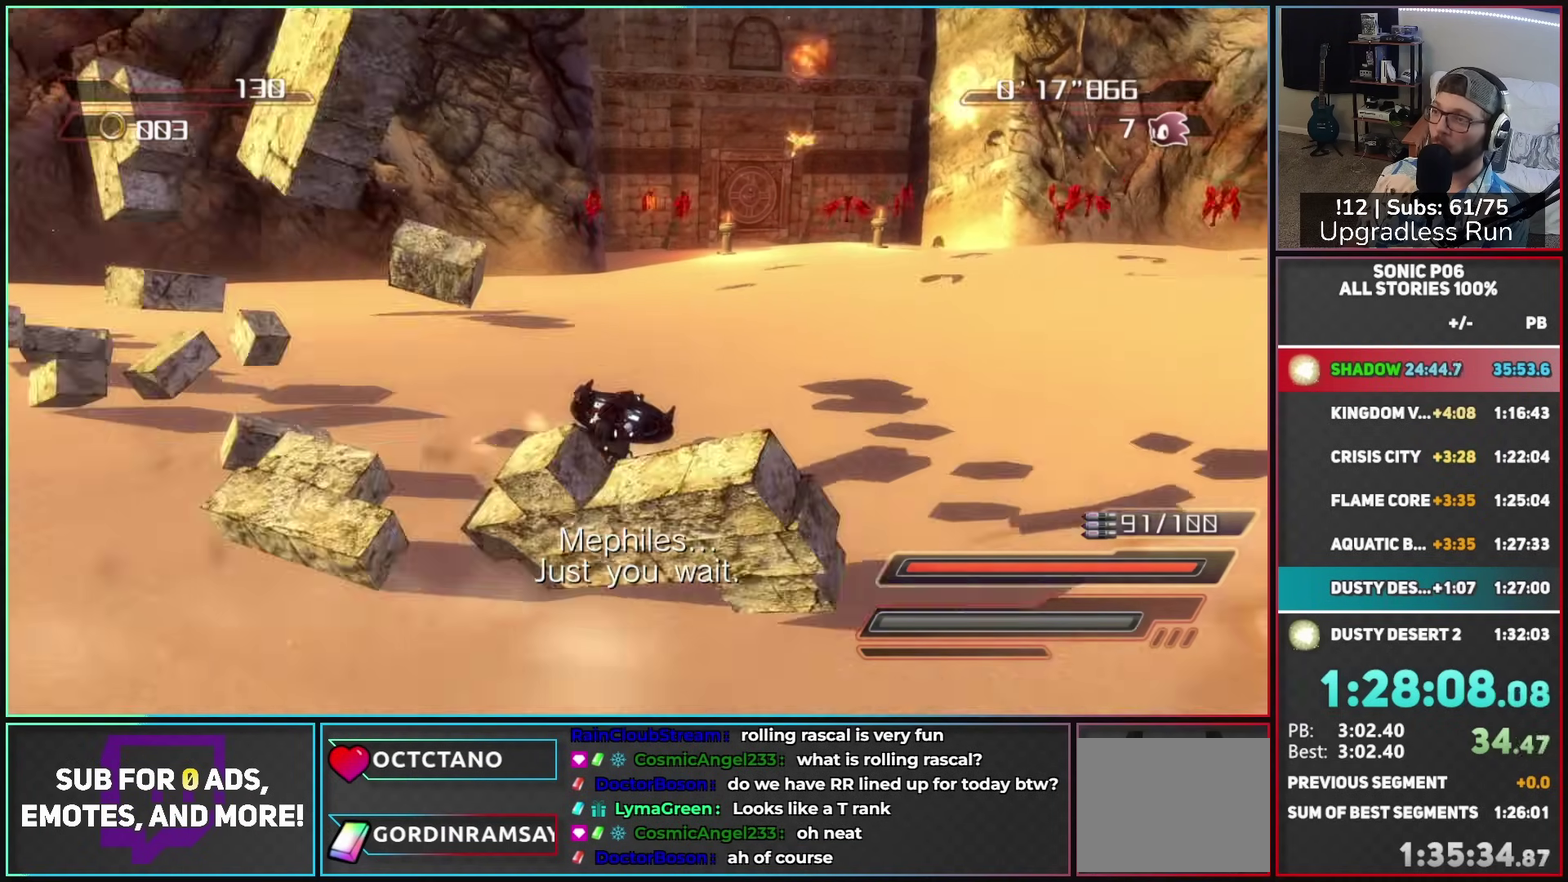
{"buttons": ["A"], "left_stick": "center", "right_stick": "center", "button_events": []}
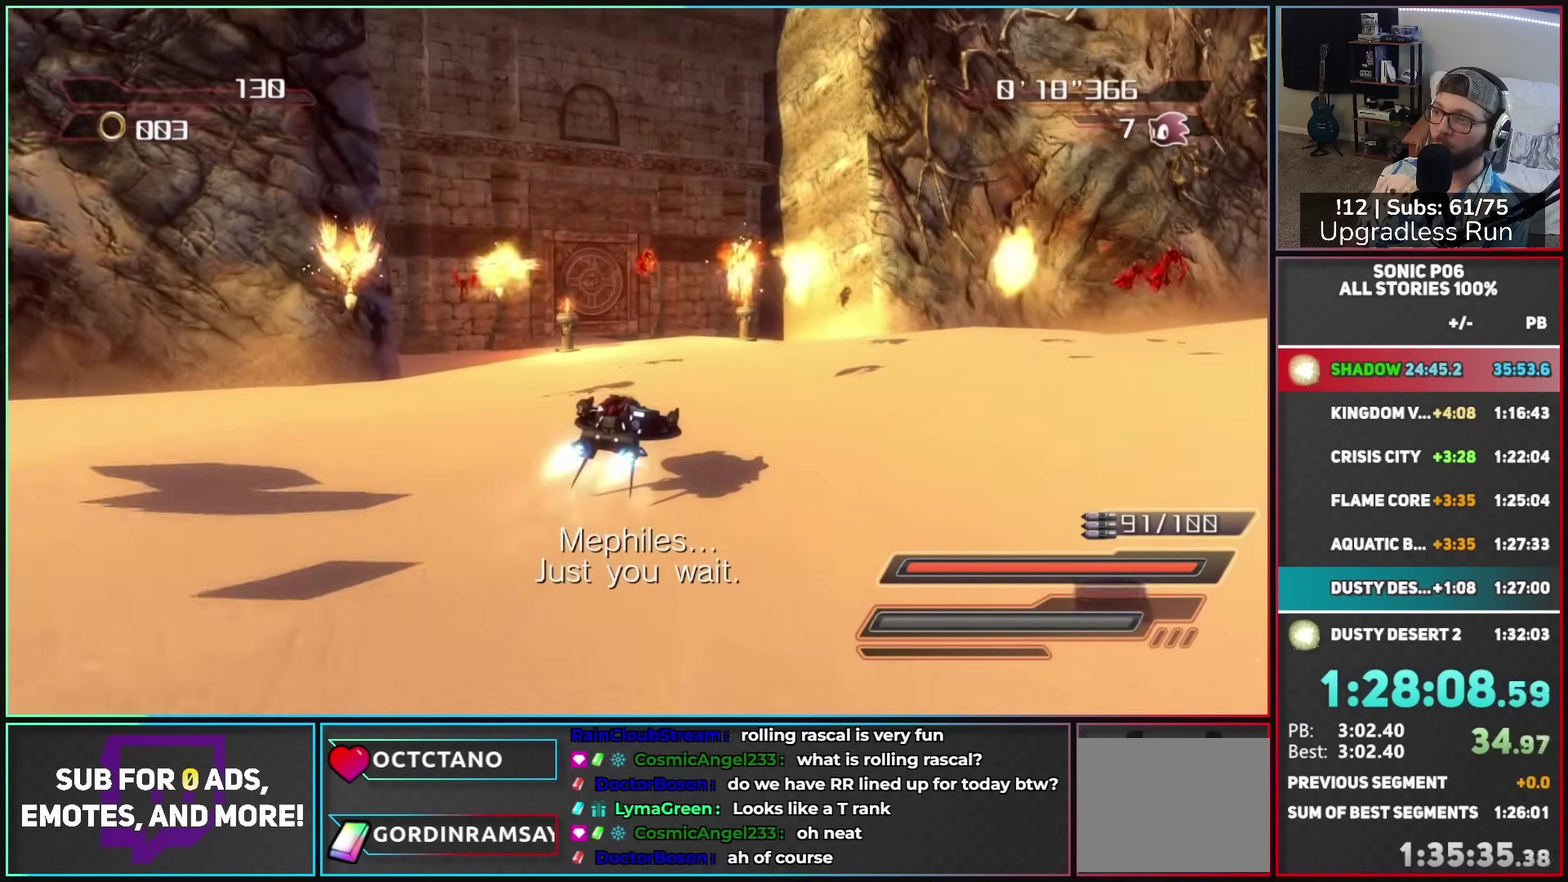
{"buttons": ["A"], "left_stick": "center", "right_stick": "center", "button_events": []}
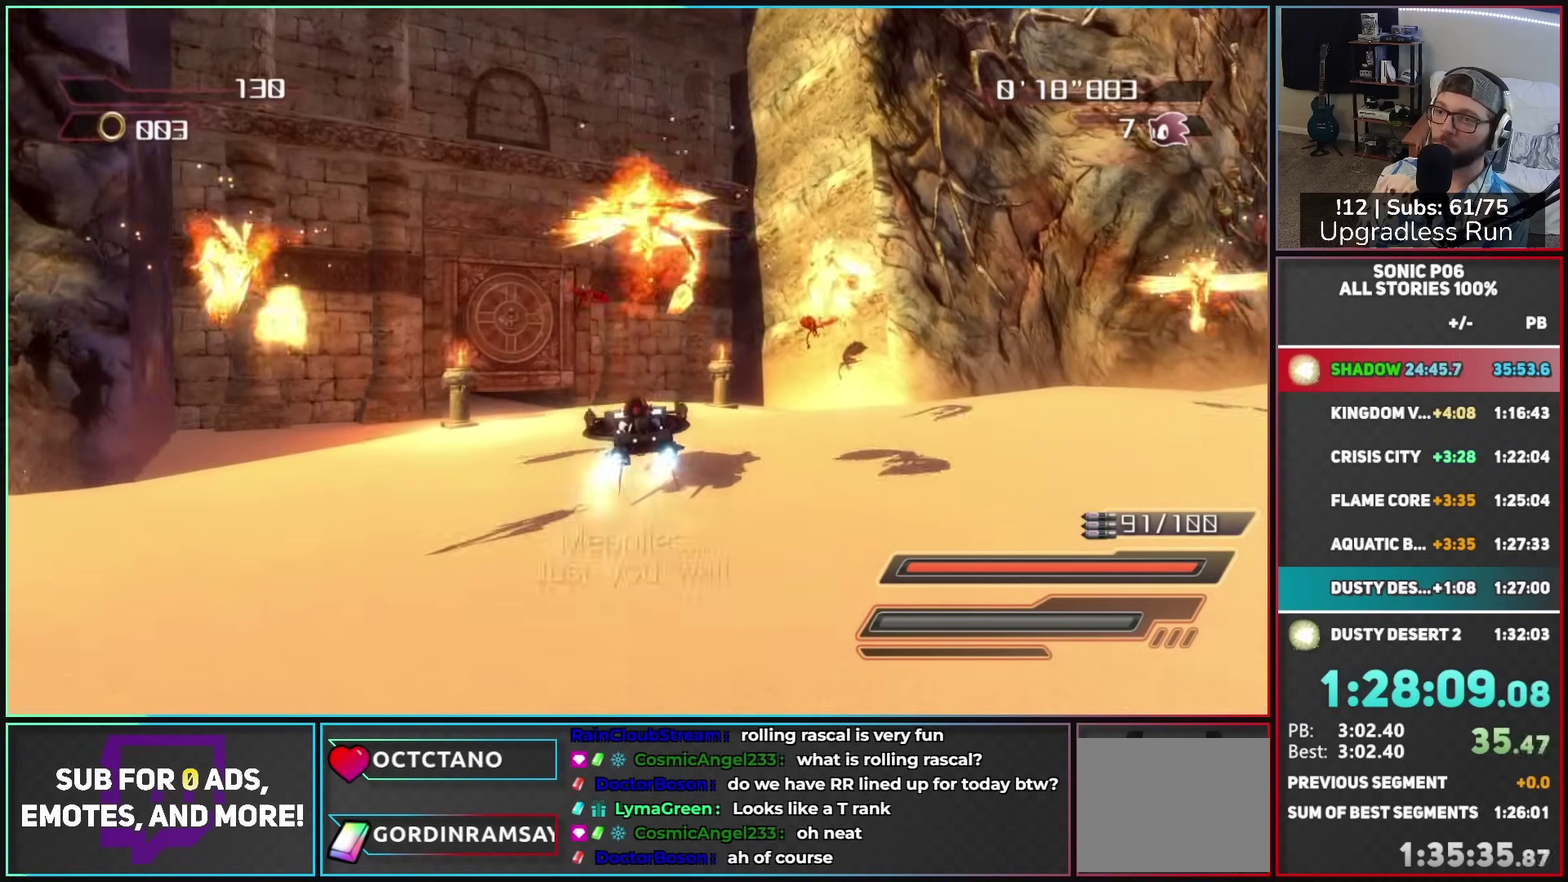
{"buttons": ["A"], "left_stick": "center", "right_stick": "center", "button_events": []}
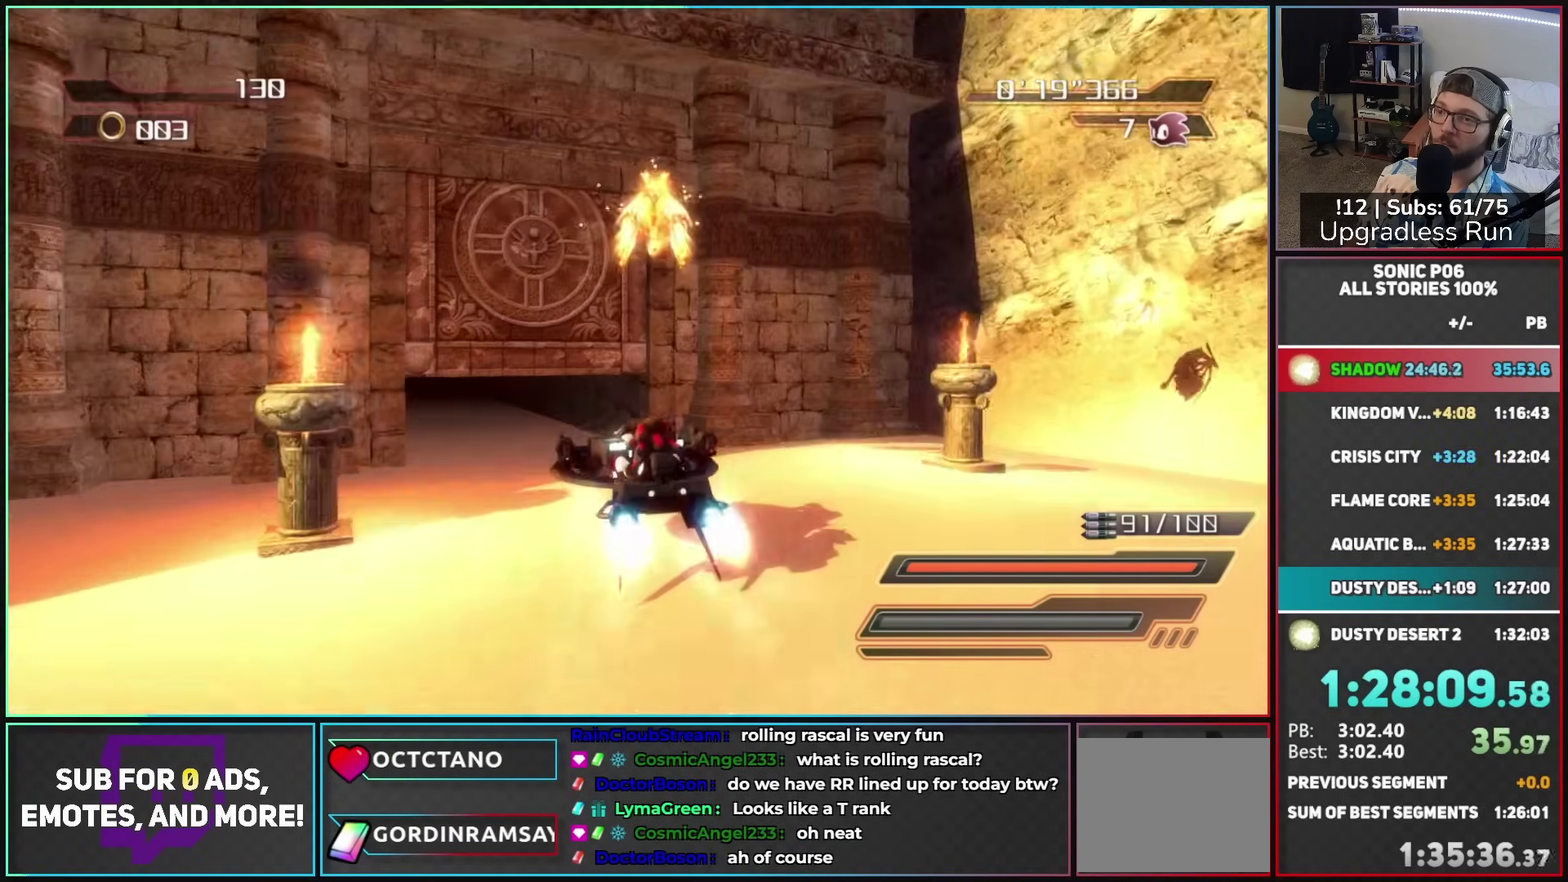
{"buttons": ["A"], "left_stick": "center", "right_stick": "center", "button_events": []}
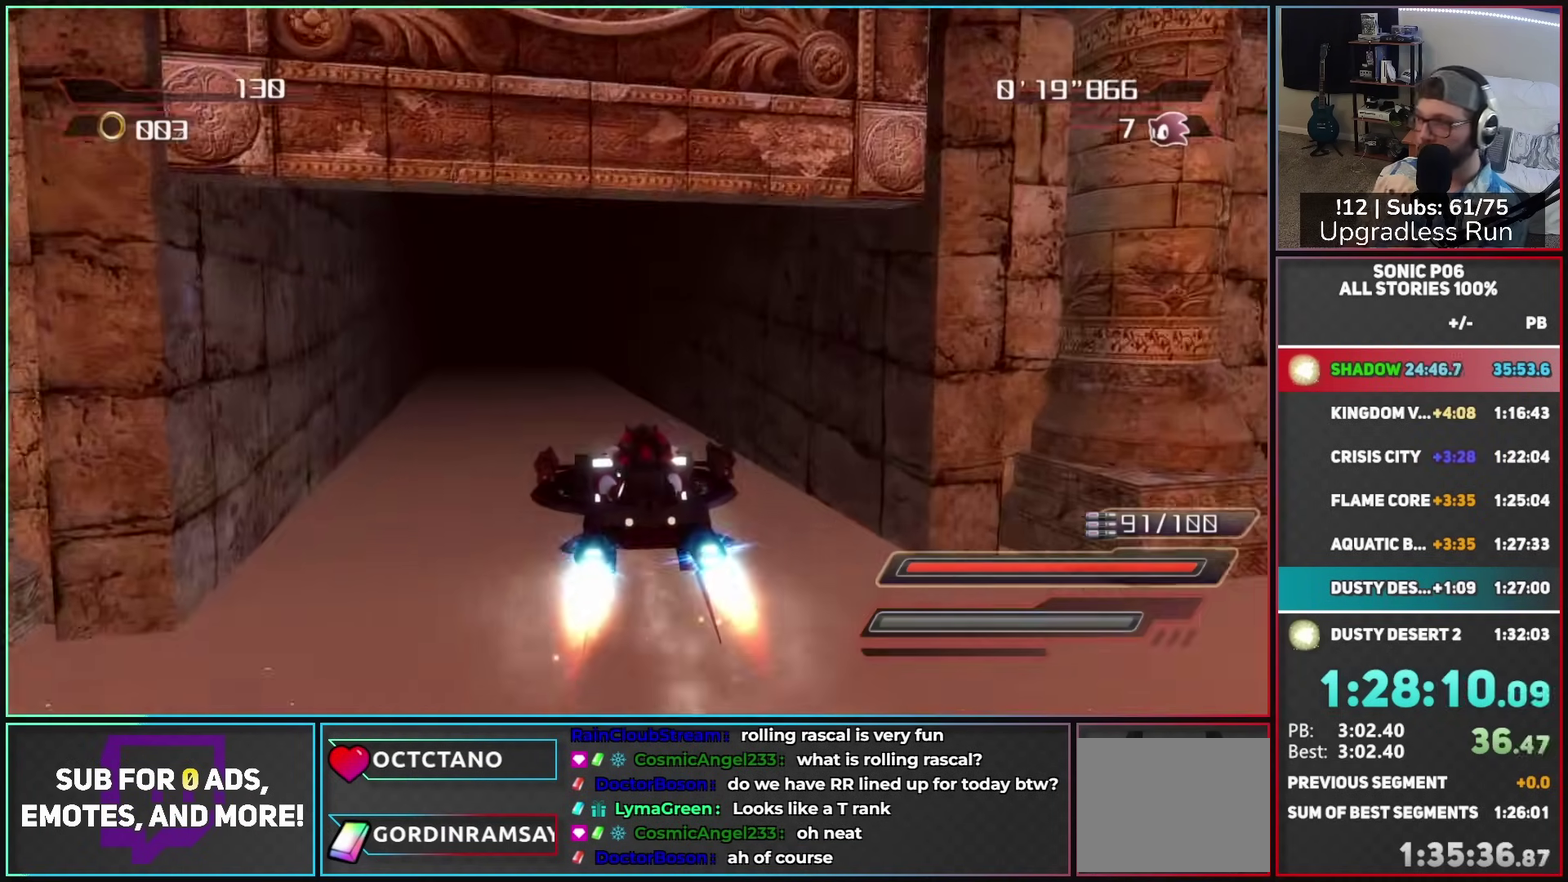
{"buttons": ["A"], "left_stick": "center", "right_stick": "center", "button_events": []}
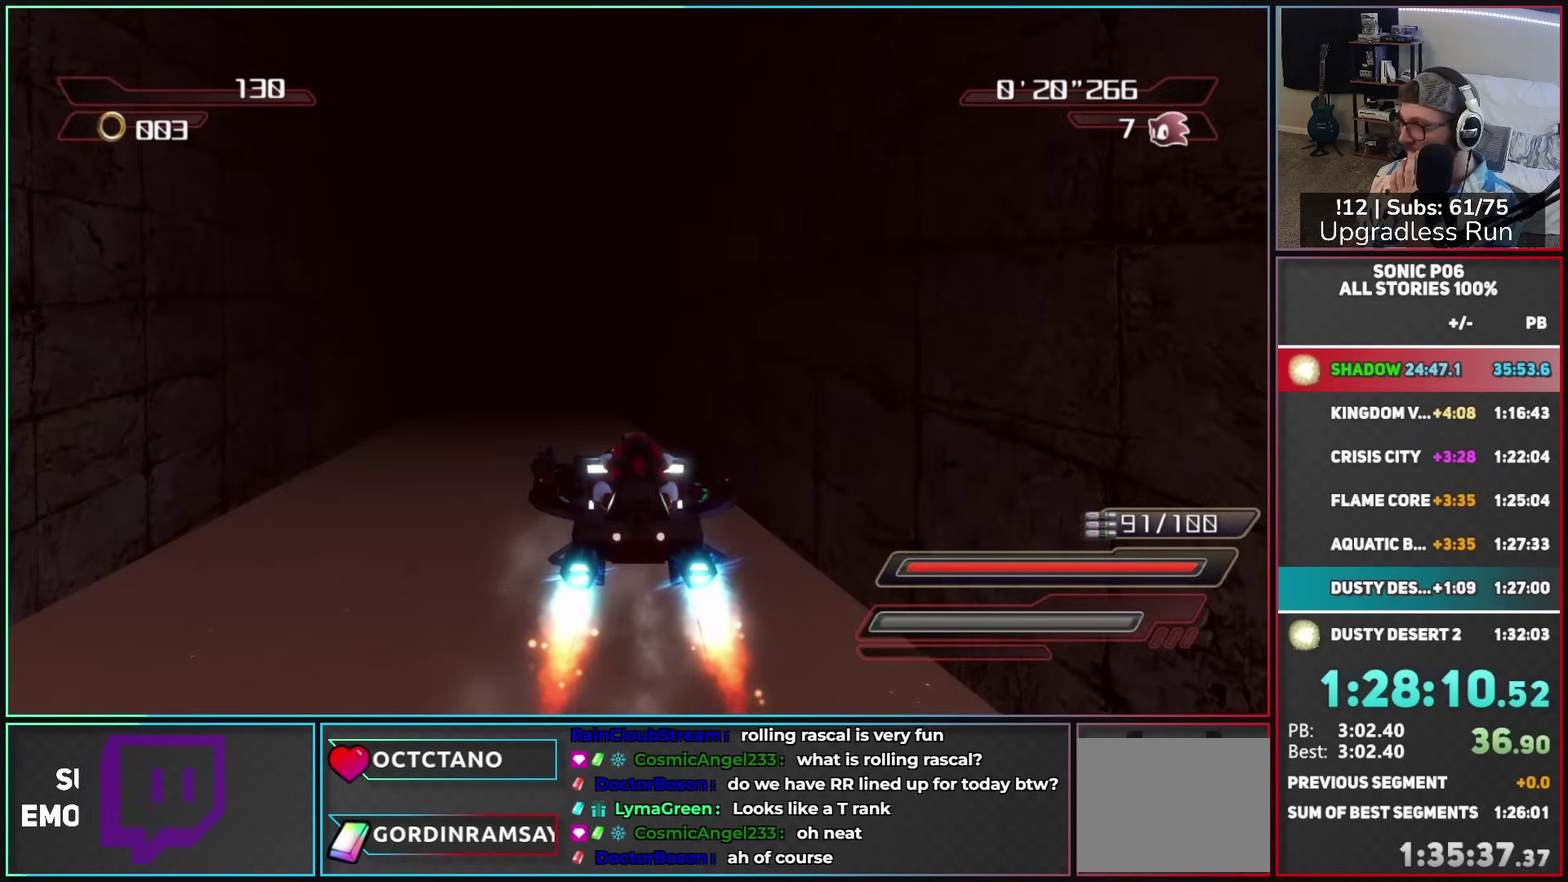
{"buttons": ["A"], "left_stick": "center", "right_stick": "center", "button_events": []}
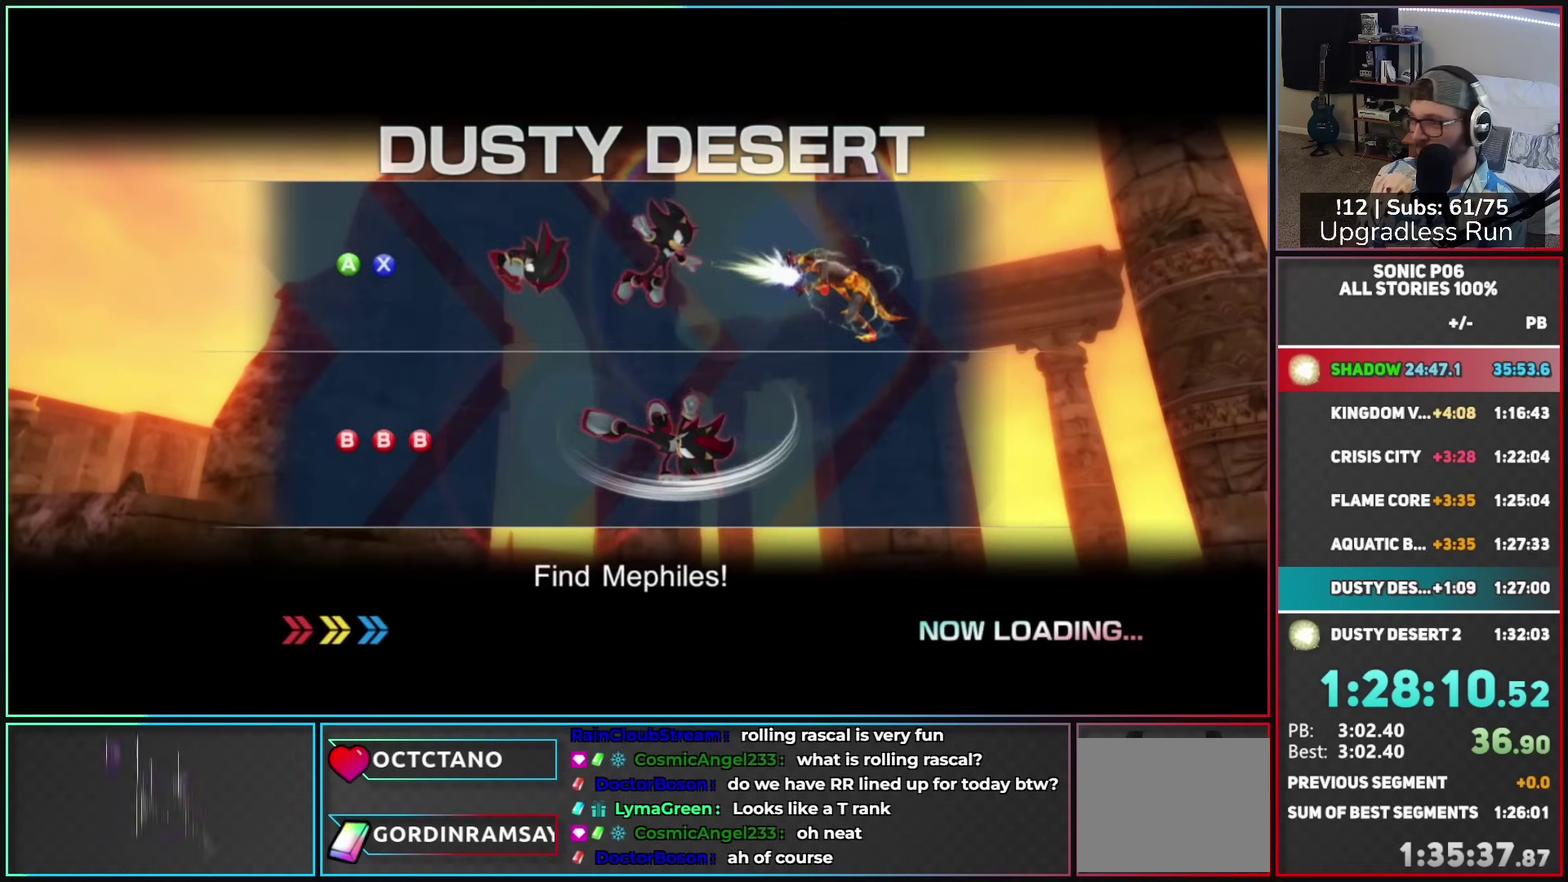
{"buttons": ["A"], "left_stick": "center", "right_stick": "center", "button_events": []}
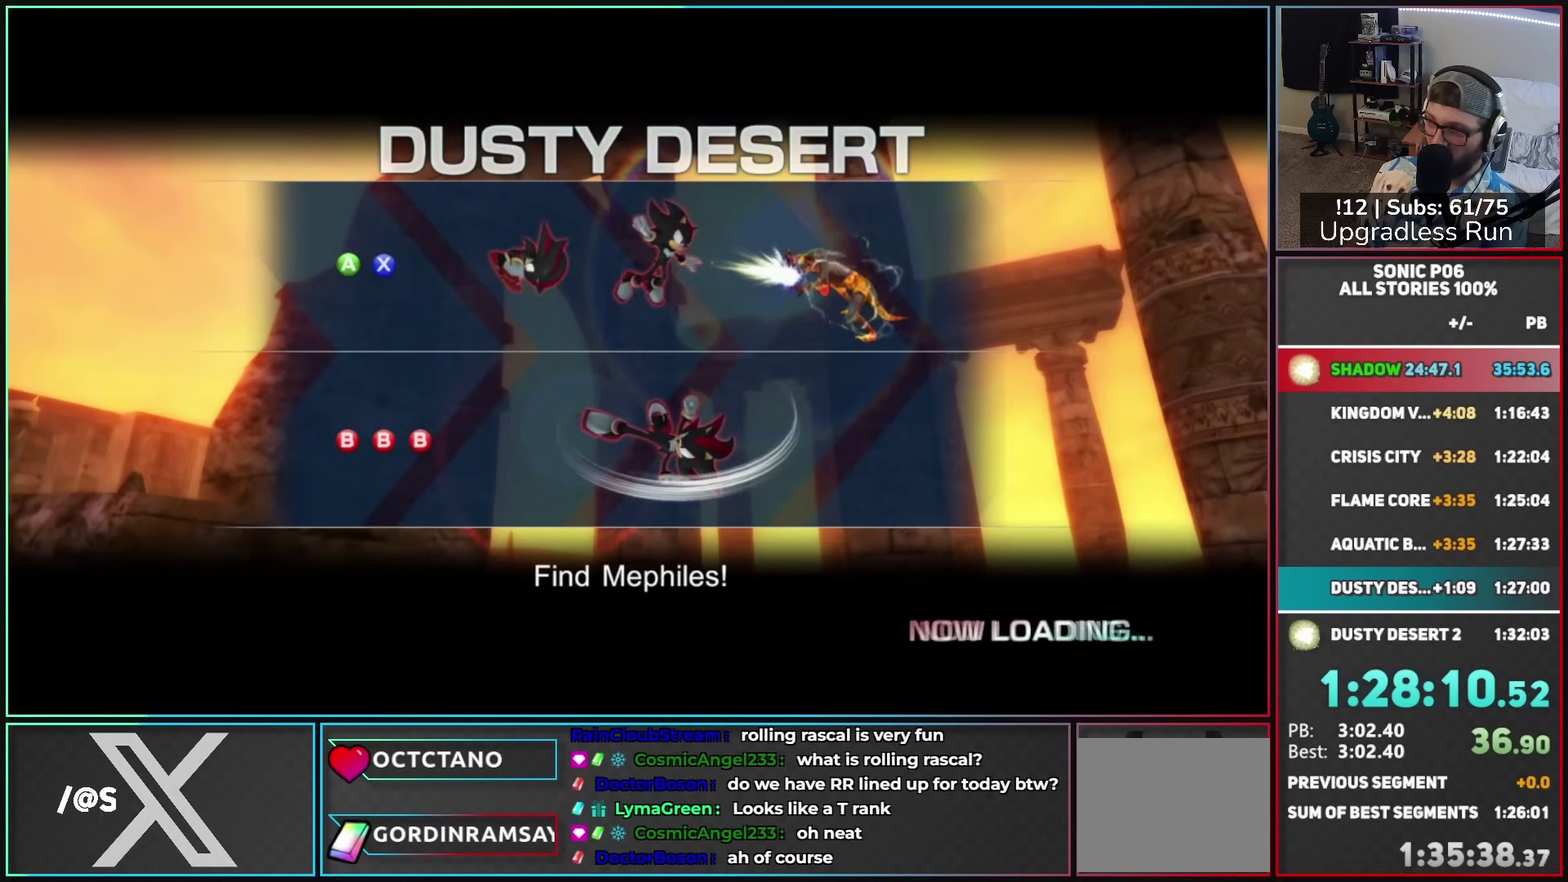
{"buttons": [], "left_stick": "center", "right_stick": "center", "button_events": [[67, "A", "up"]]}
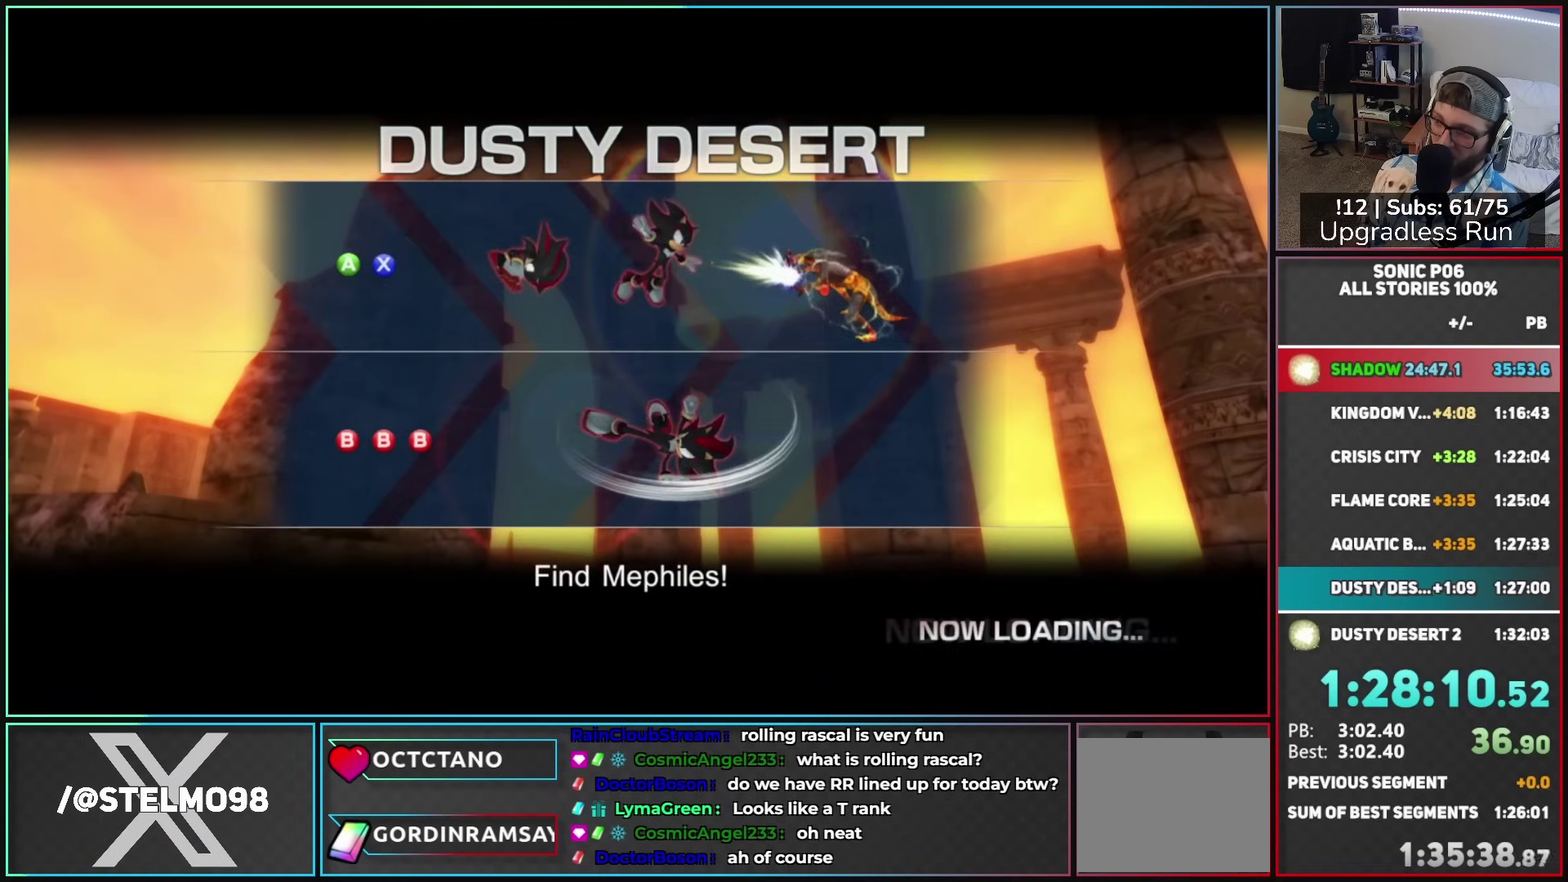
{"buttons": [], "left_stick": "center", "right_stick": "center", "button_events": []}
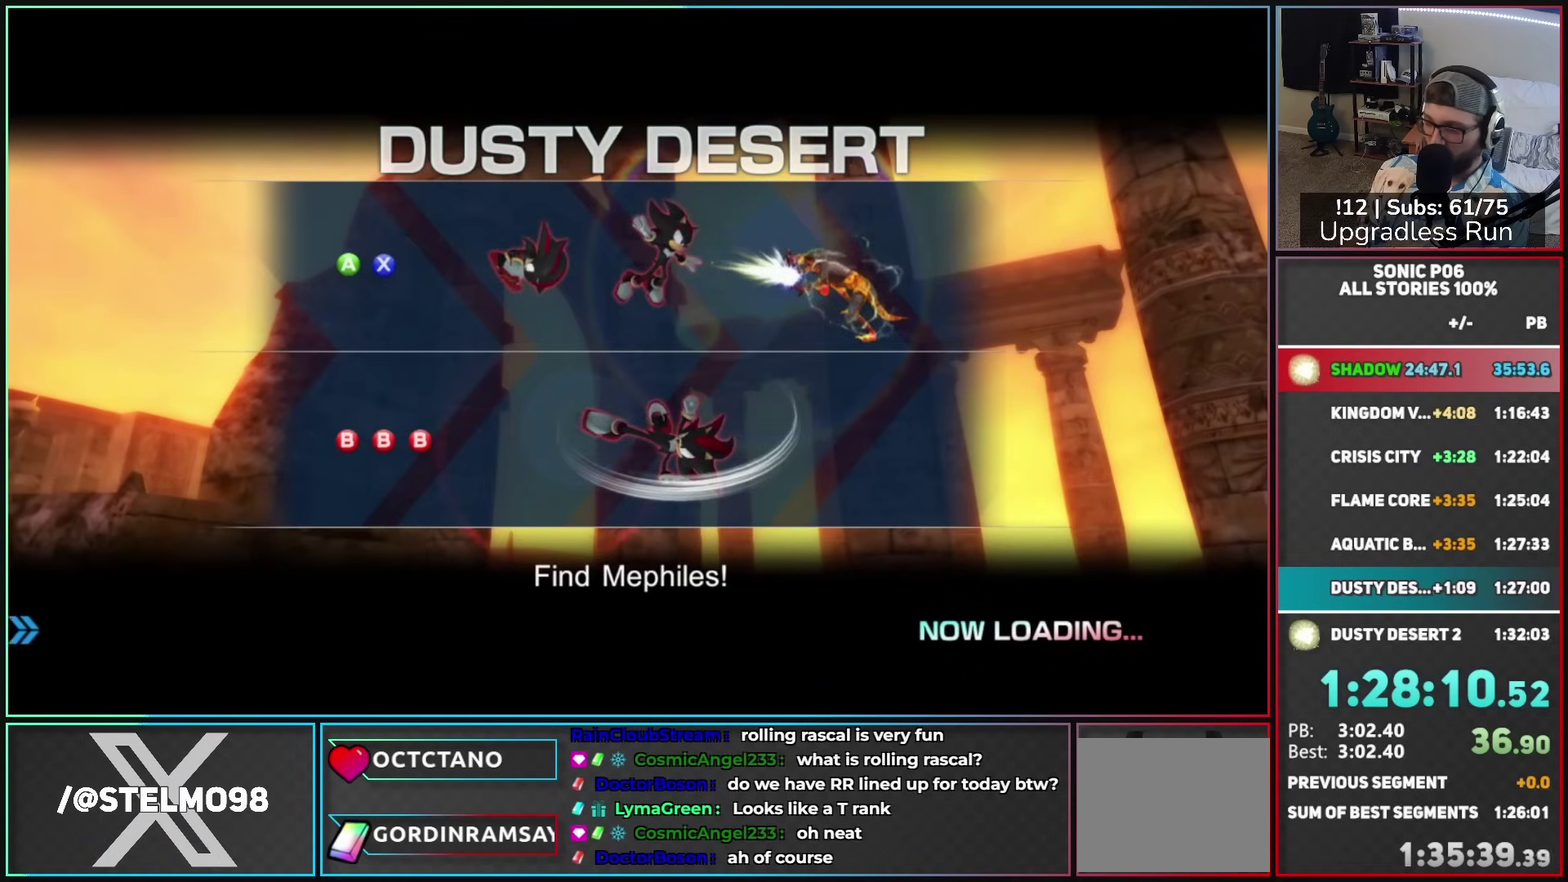
{"buttons": ["A"], "left_stick": "center", "right_stick": "center", "button_events": [[50, "A", "down"], [133, "A", "up"], [200, "A", "down"], [283, "A", "up"], [483, "A", "down"]]}